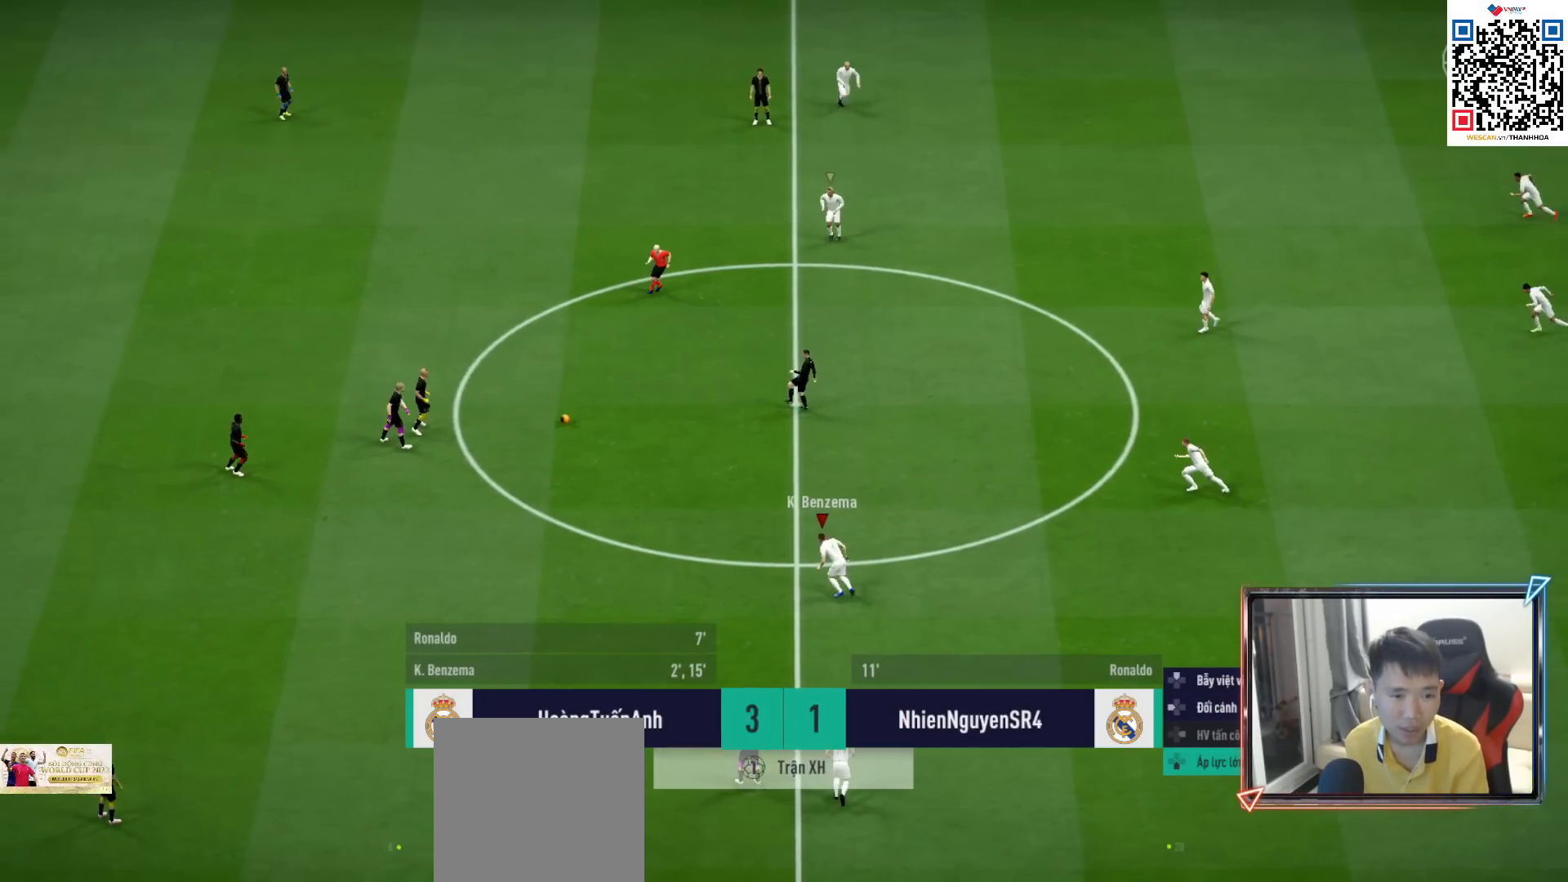
Gameplay with a controller (PlayStation layout); each line is a JSON object with the inputs held at the frame after it. "events" lists button and stick changes between this image and that frame as [ms after this image, input, new state], when the widget could be followed in between.
{"buttons": ["R1", "R2"], "left_stick": "up-left", "right_stick": "center", "events": [[300, "CROSS", "up"], [450, "R2", "down"]]}
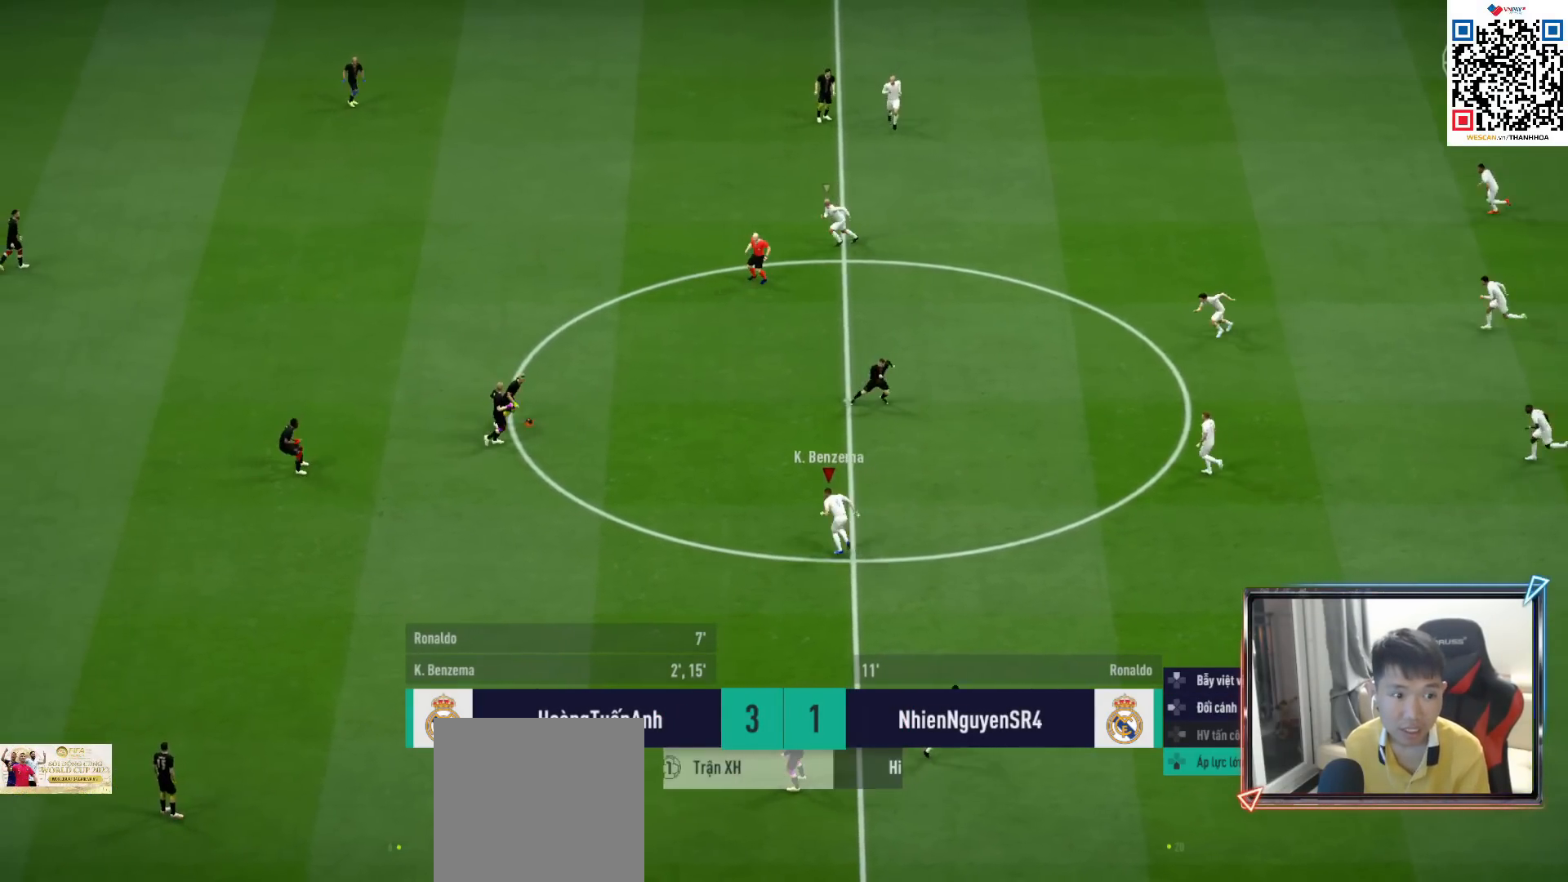
{"buttons": ["R1", "R2"], "left_stick": "up", "right_stick": "center", "events": [[200, "left_stick", "up"]]}
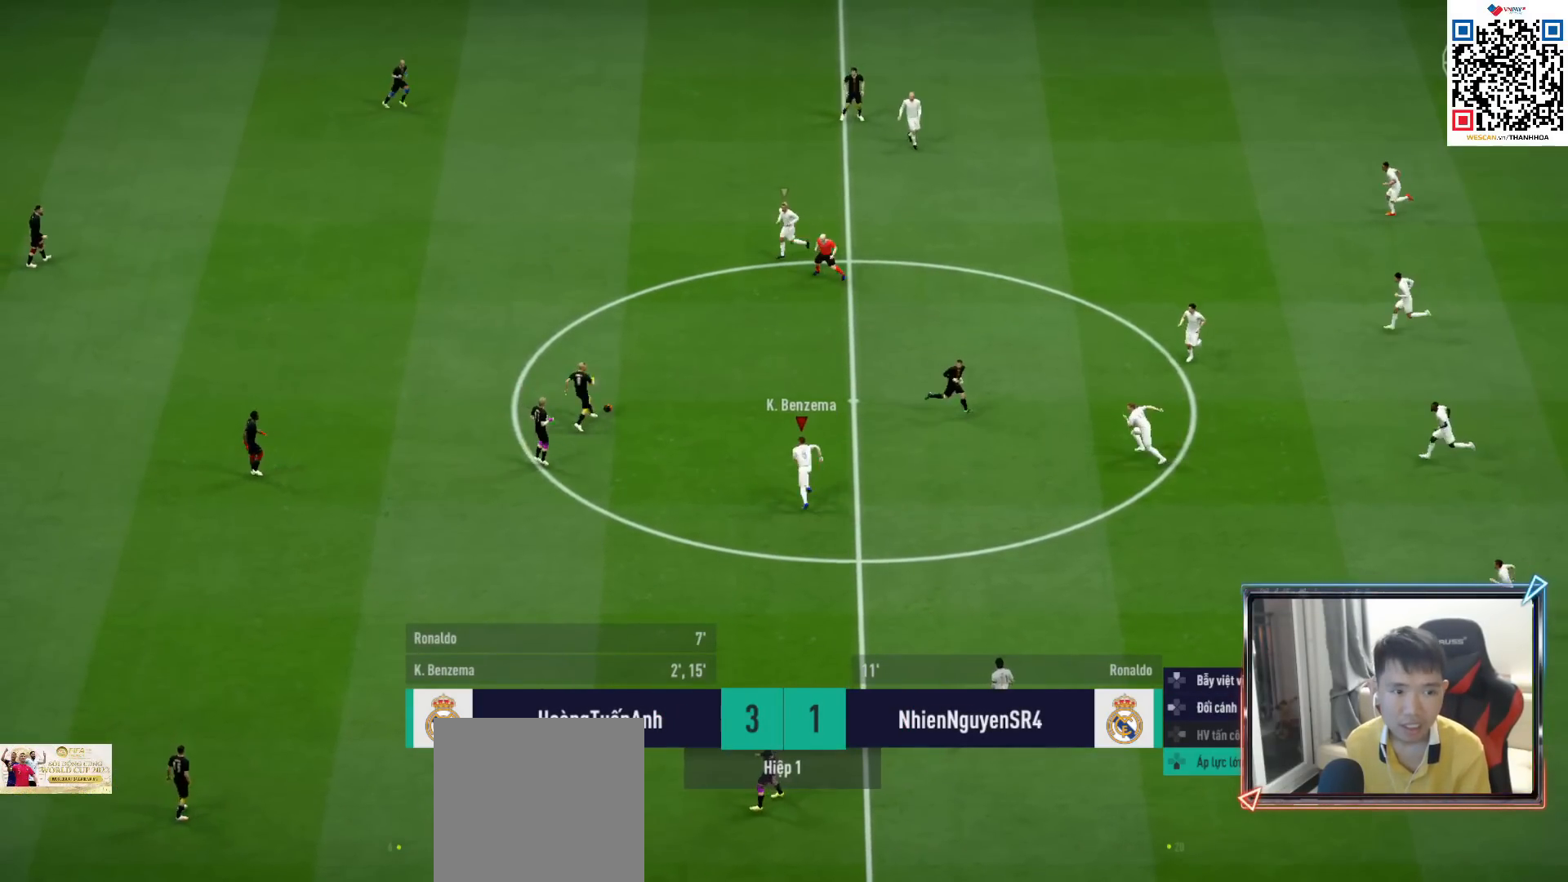
{"buttons": ["R1", "R2"], "left_stick": "left", "right_stick": "center", "events": [[117, "left_stick", "up-left"], [350, "left_stick", "left"]]}
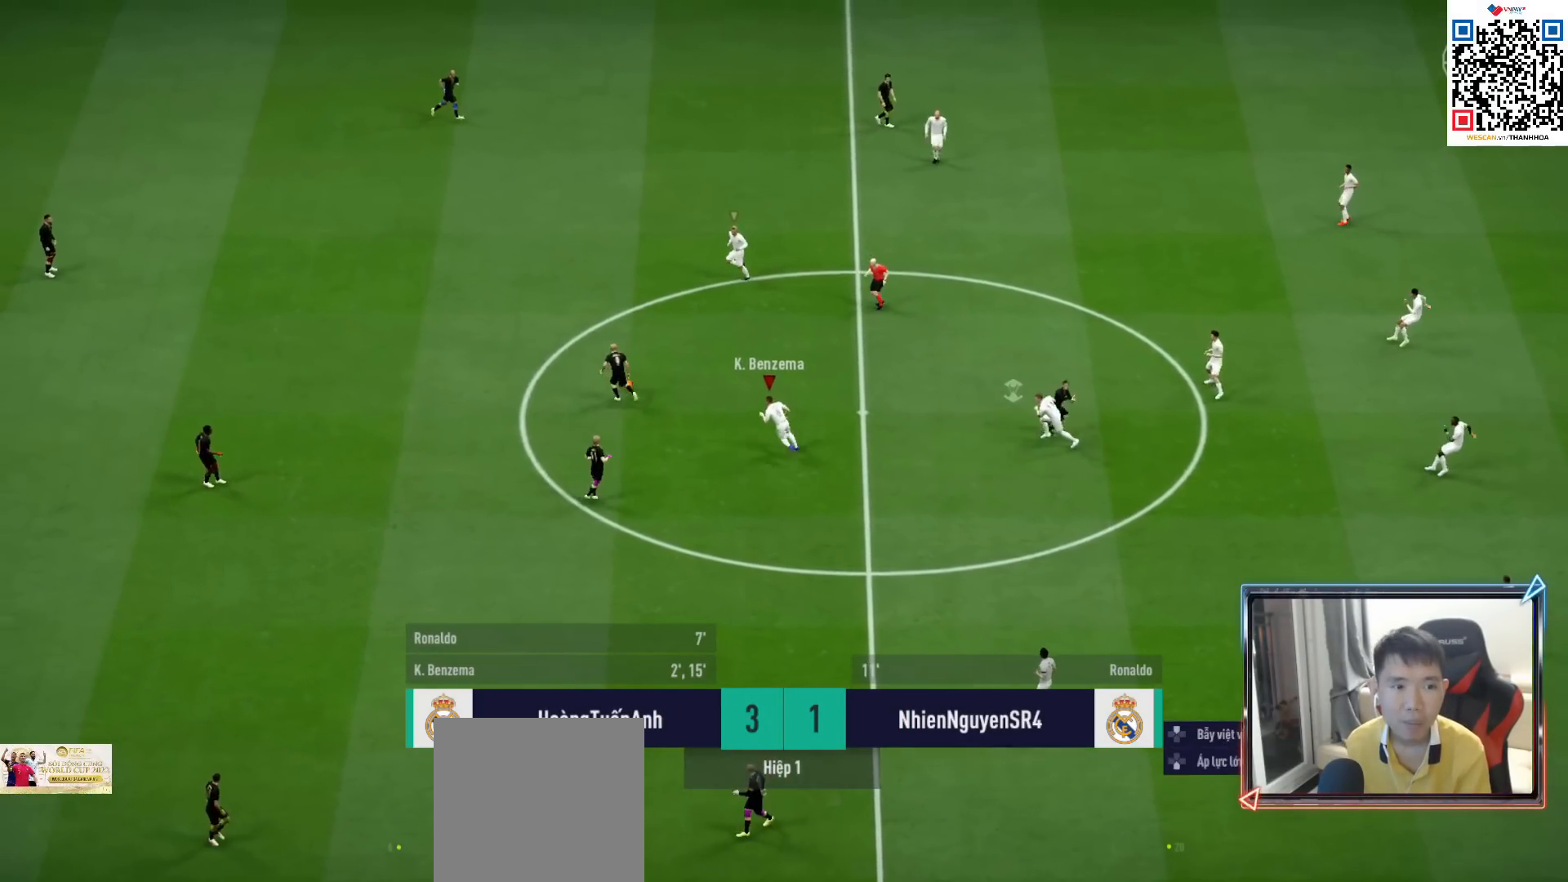
{"buttons": ["R1", "R2"], "left_stick": "left", "right_stick": "center", "events": []}
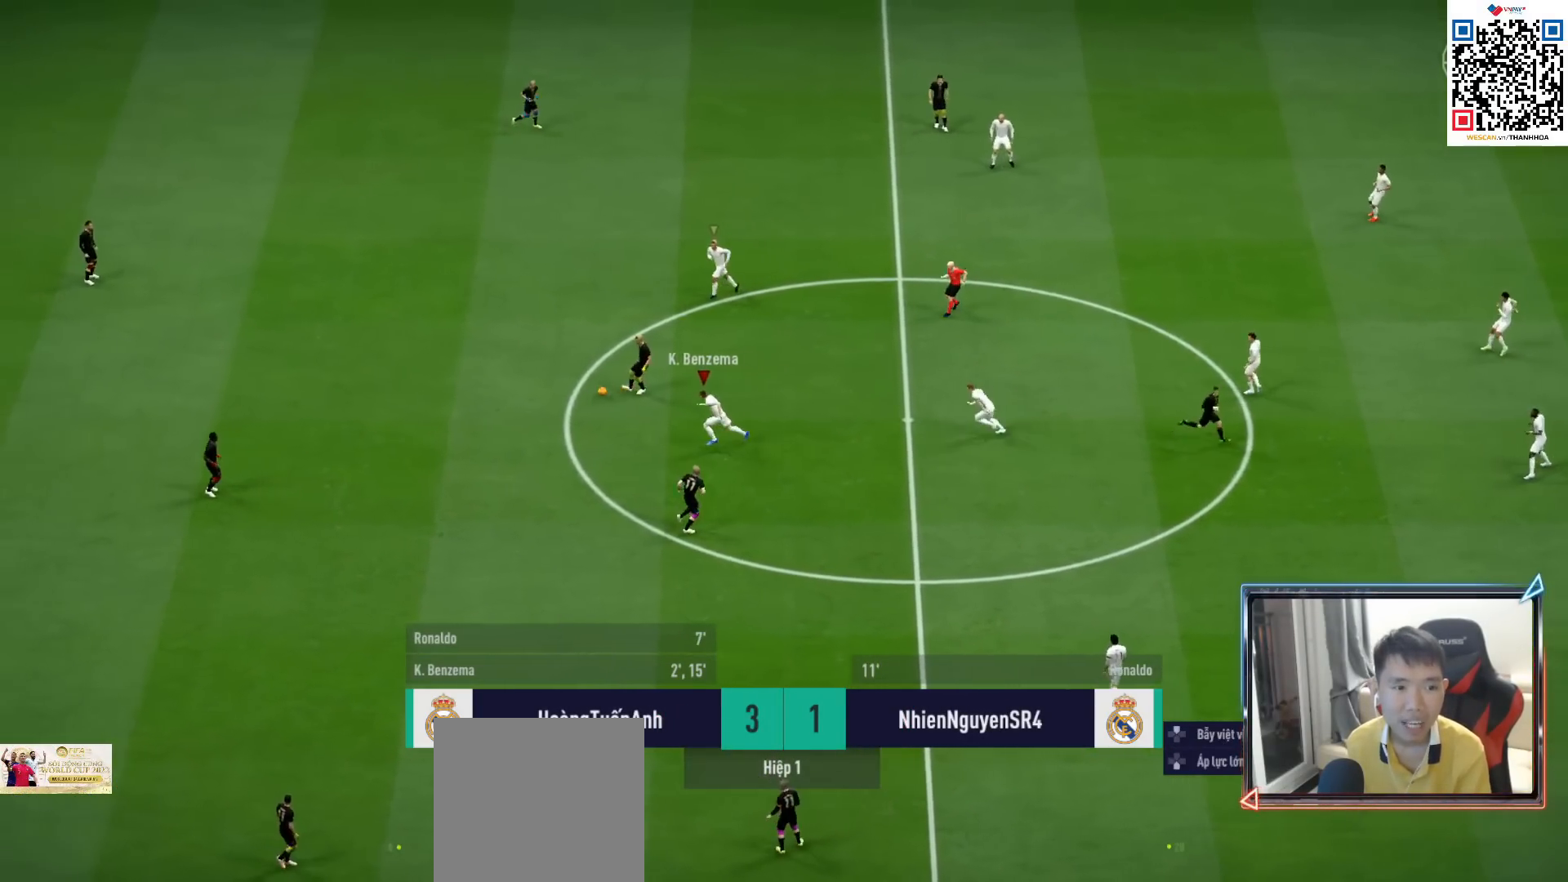
{"buttons": ["R1", "R2"], "left_stick": "down-left", "right_stick": "center", "events": [[267, "left_stick", "down-left"]]}
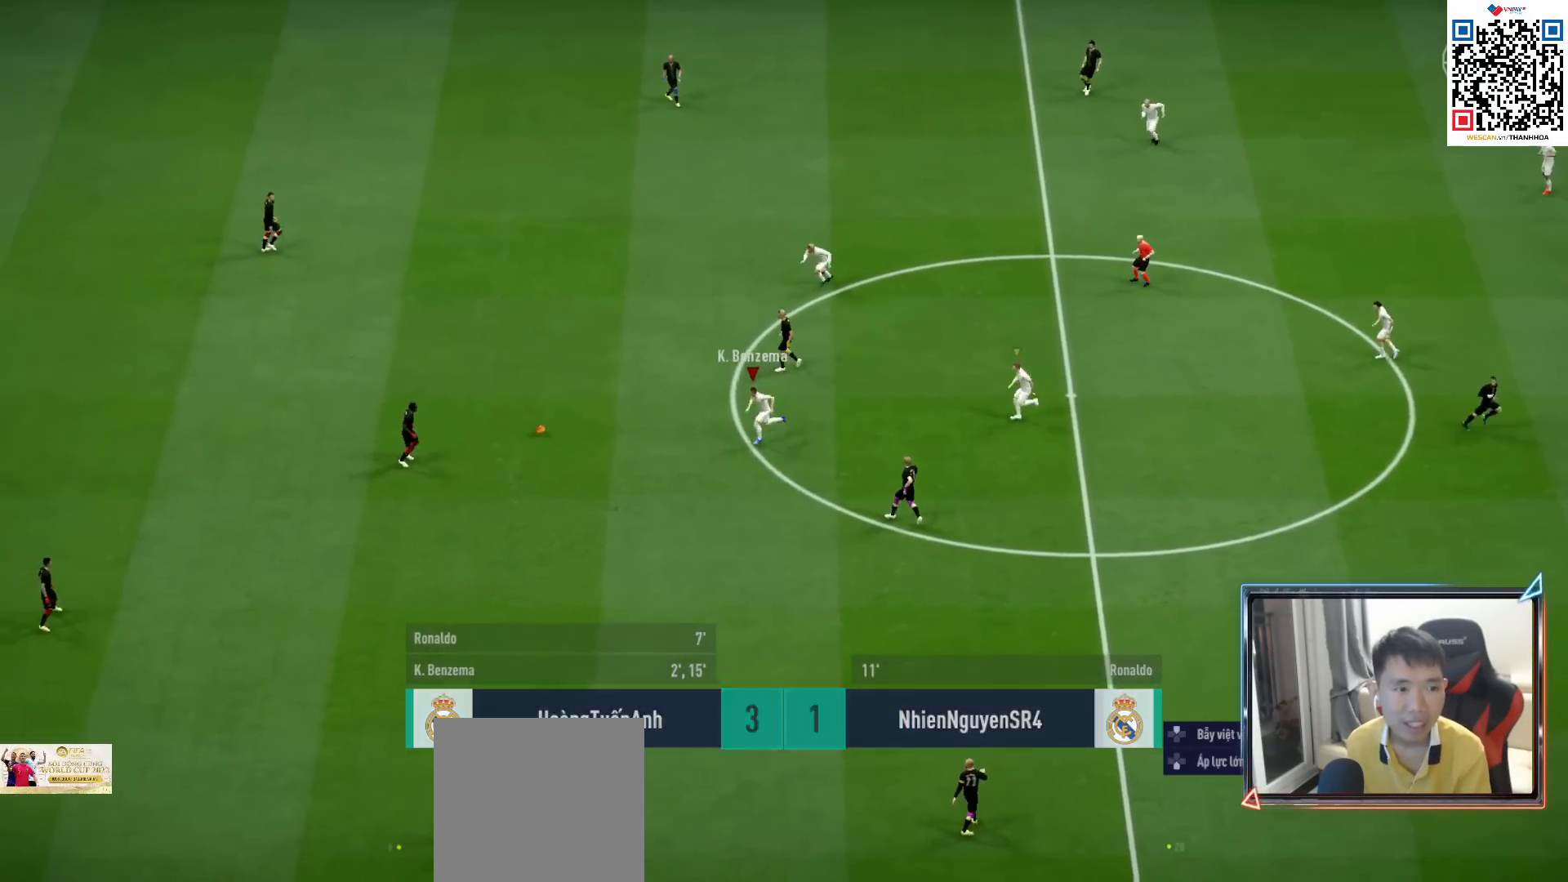
{"buttons": ["R1", "R2"], "left_stick": "down-left", "right_stick": "center", "events": []}
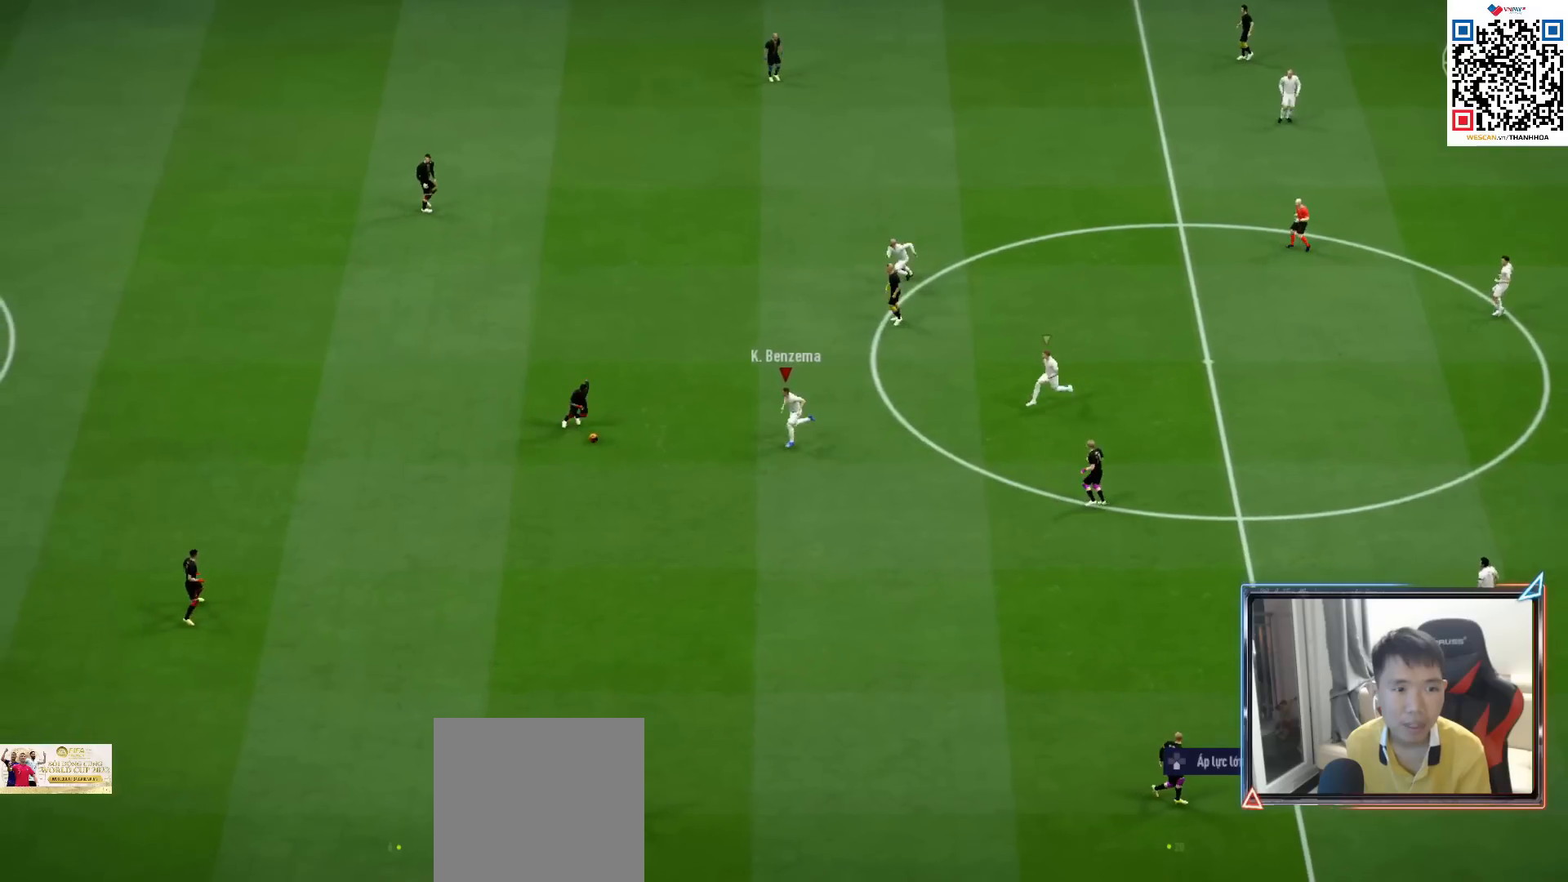
{"buttons": ["SQUARE", "L1", "R1"], "left_stick": "down-left", "right_stick": "center", "events": [[250, "SQUARE", "down"], [333, "R2", "up"], [500, "L1", "down"]]}
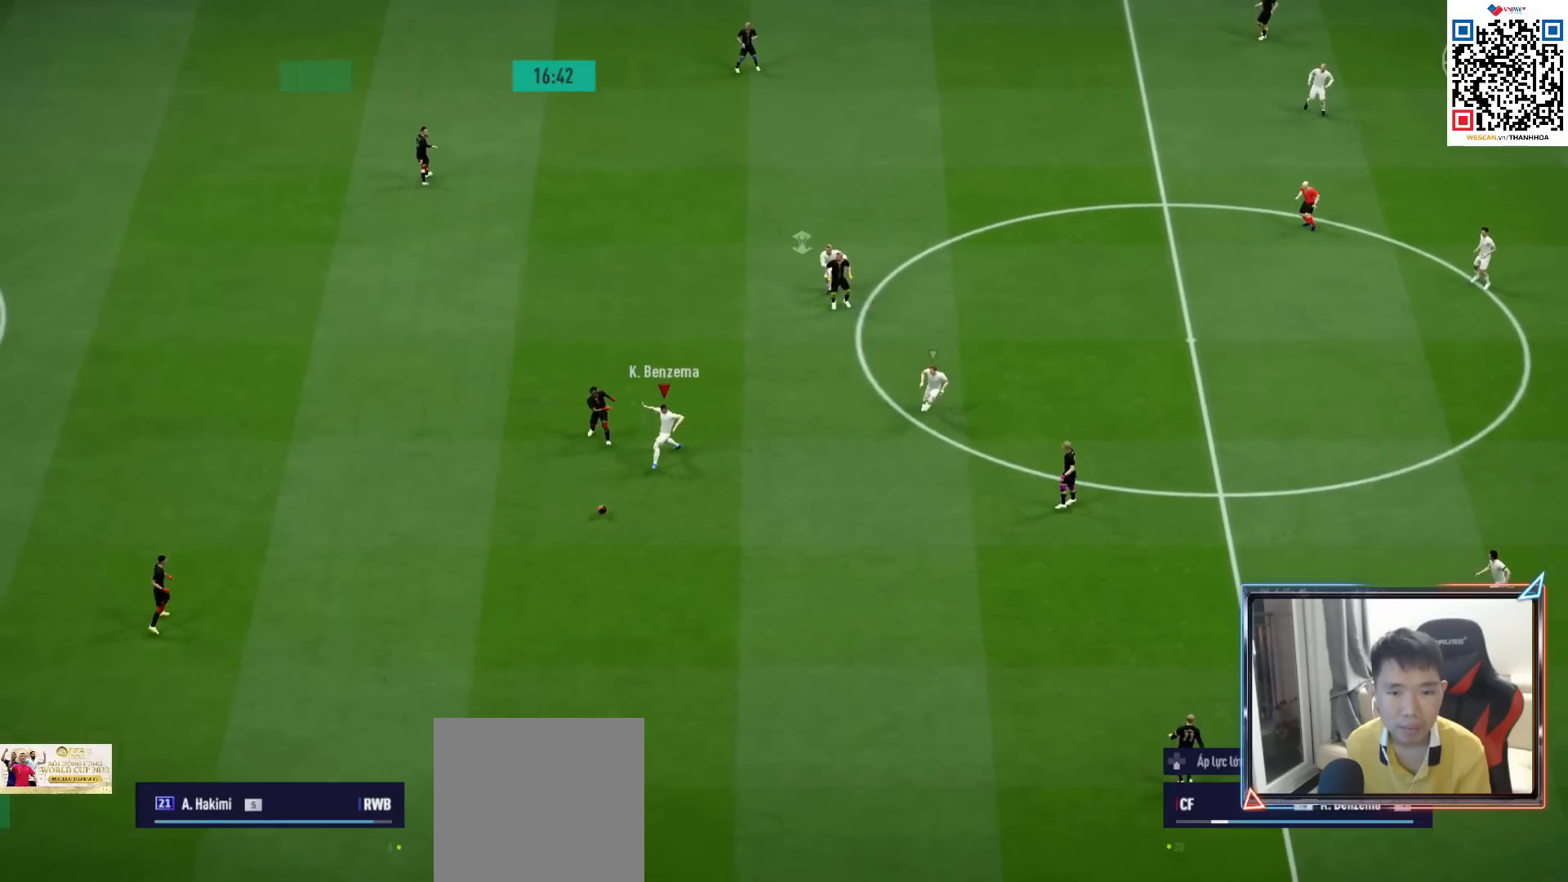
{"buttons": ["CROSS", "R1"], "left_stick": "down-left", "right_stick": "center", "events": [[33, "CROSS", "down"], [33, "SQUARE", "up"], [133, "L1", "up"], [133, "left_stick", "center"], [283, "left_stick", "down-left"]]}
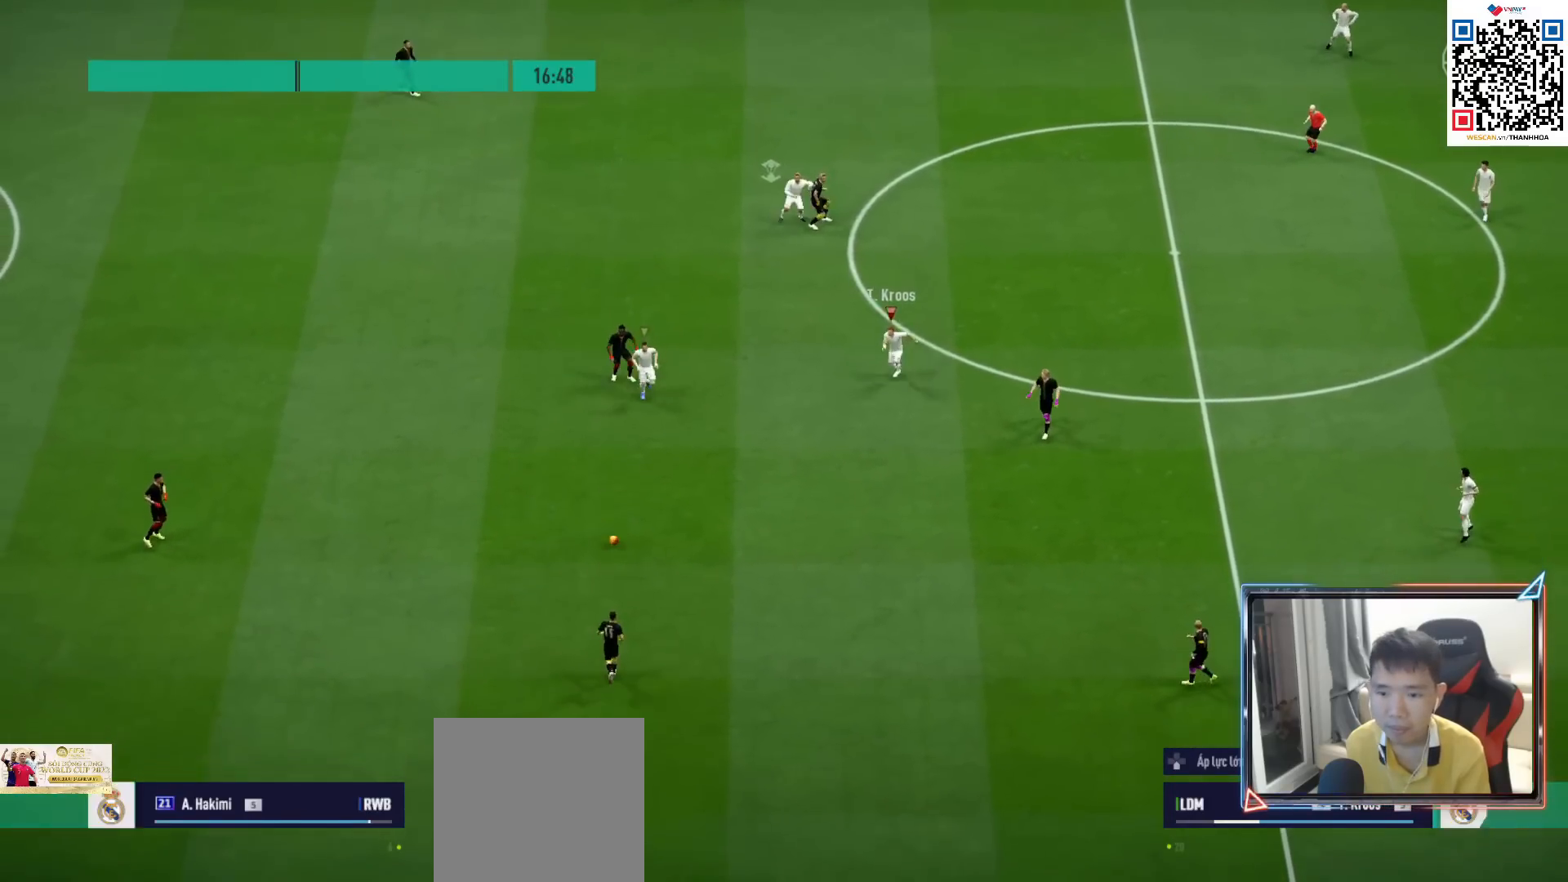
{"buttons": ["R1"], "left_stick": "down-left", "right_stick": "center", "events": [[133, "CROSS", "up"]]}
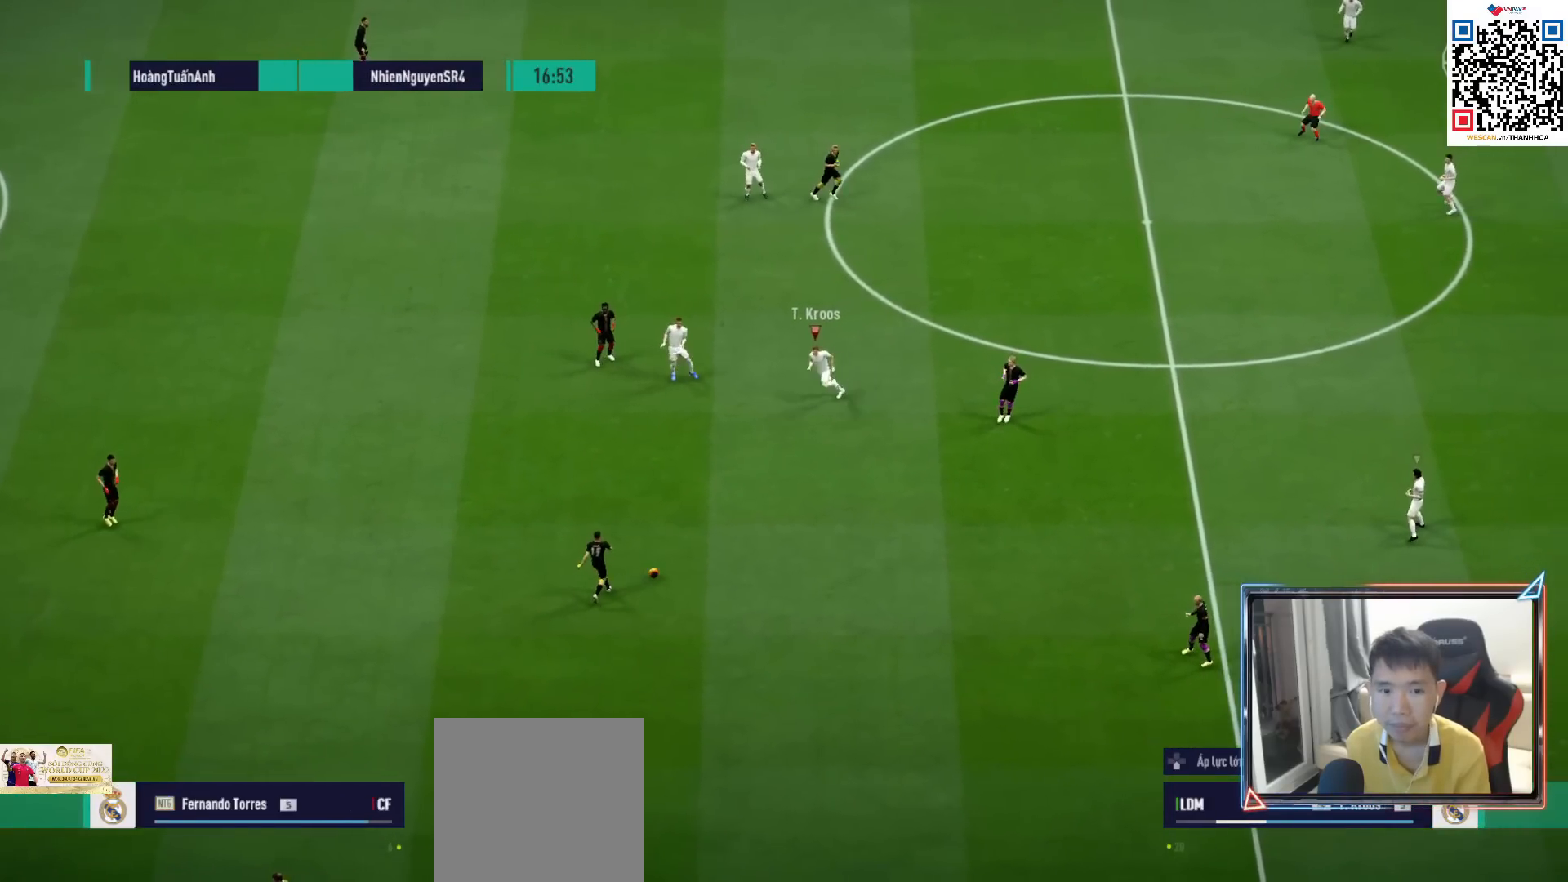
{"buttons": ["CROSS", "R1"], "left_stick": "down-left", "right_stick": "center", "events": [[133, "left_stick", "down"], [283, "L1", "down"], [333, "CROSS", "down"], [367, "L1", "up"], [400, "left_stick", "down-left"]]}
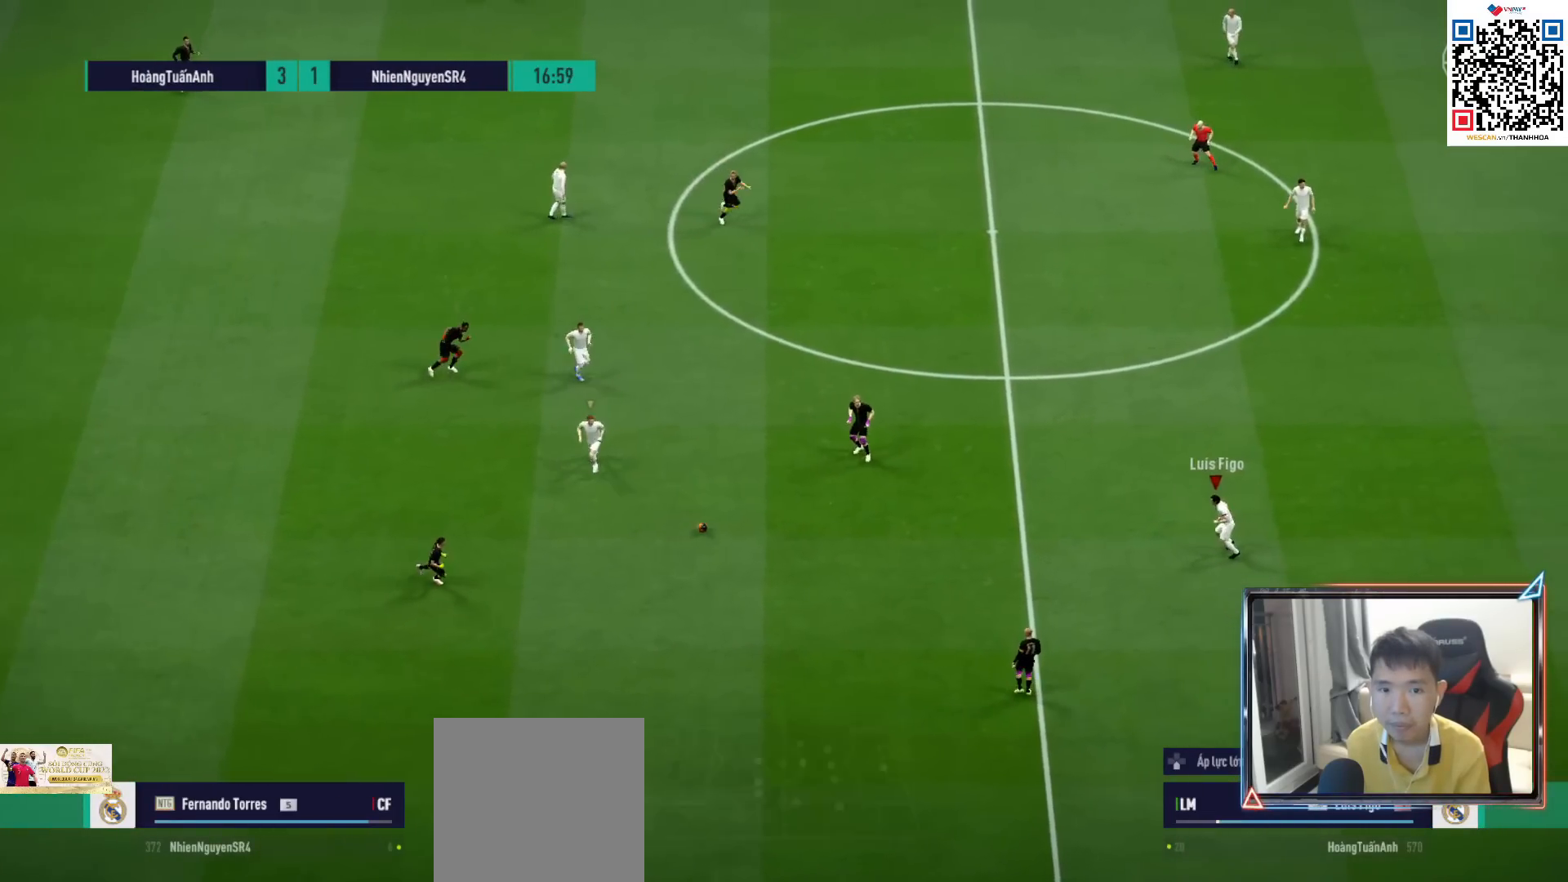
{"buttons": ["R1"], "left_stick": "up-left", "right_stick": "center", "events": [[117, "left_stick", "up-left"], [283, "CROSS", "up"]]}
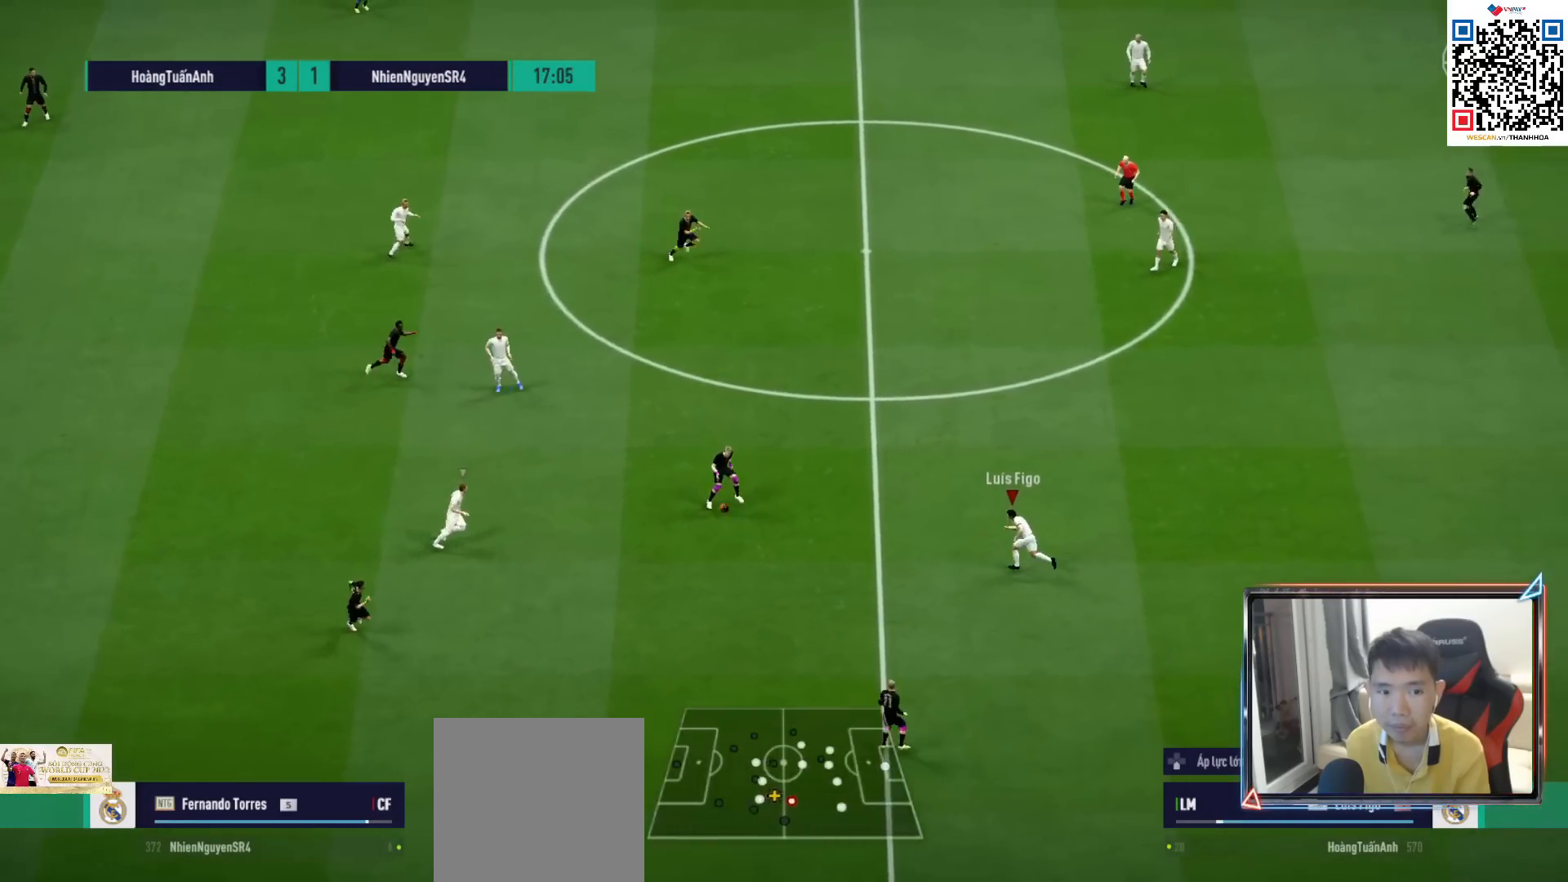
{"buttons": ["L2"], "left_stick": "down", "right_stick": "center", "events": [[33, "L2", "down"], [117, "R1", "up"], [183, "left_stick", "down-left"], [350, "left_stick", "down"]]}
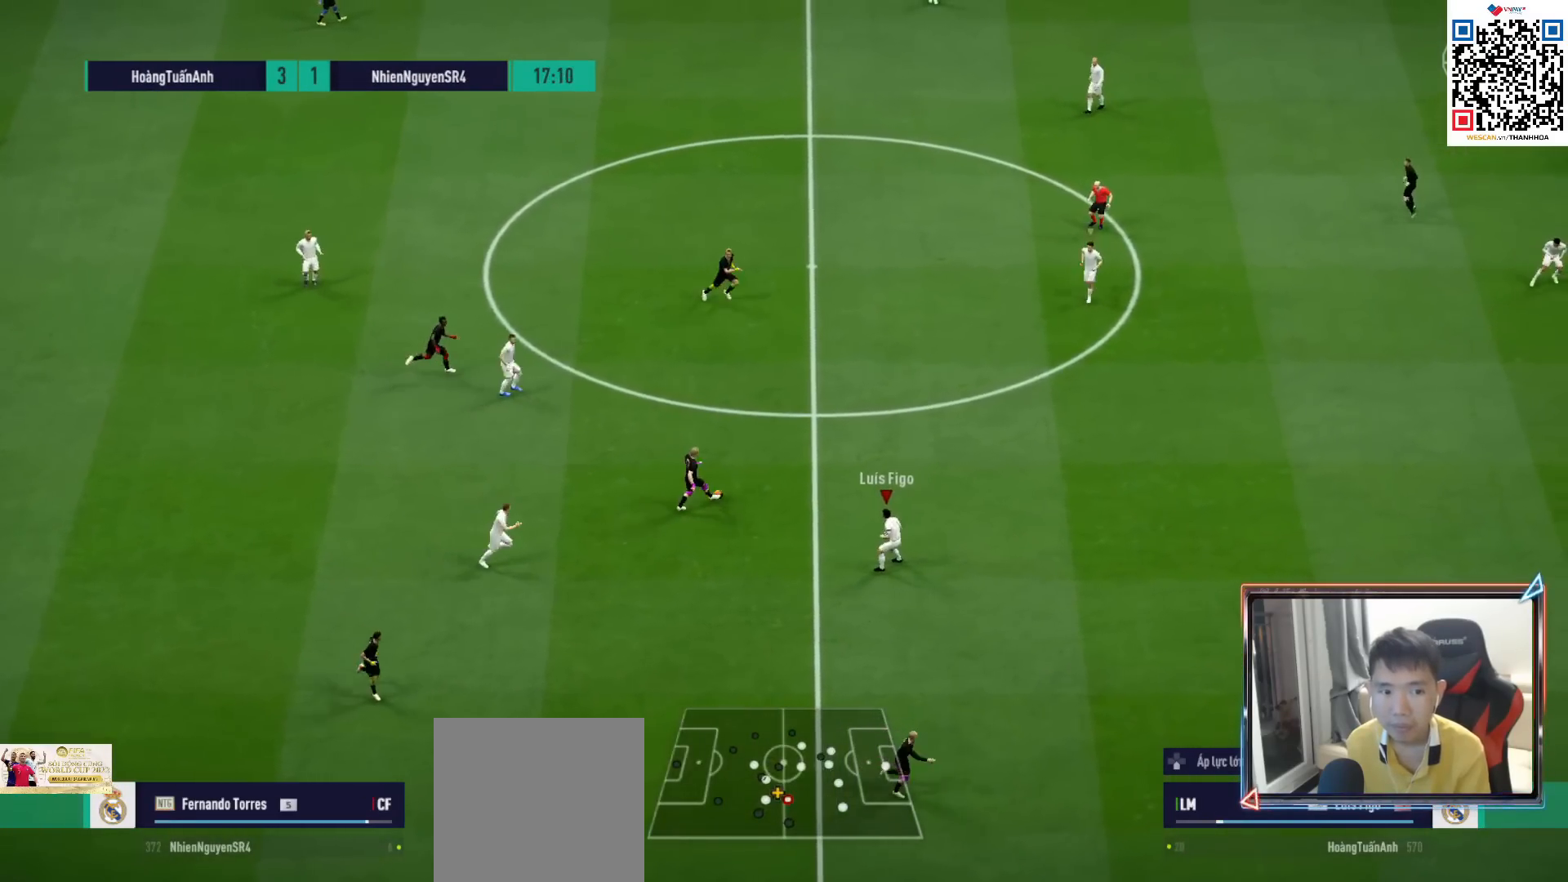
{"buttons": ["R1"], "left_stick": "down-left", "right_stick": "center", "events": [[50, "R1", "down"], [83, "right_stick", "up"], [133, "L2", "up"], [200, "right_stick", "center"], [367, "left_stick", "down-left"]]}
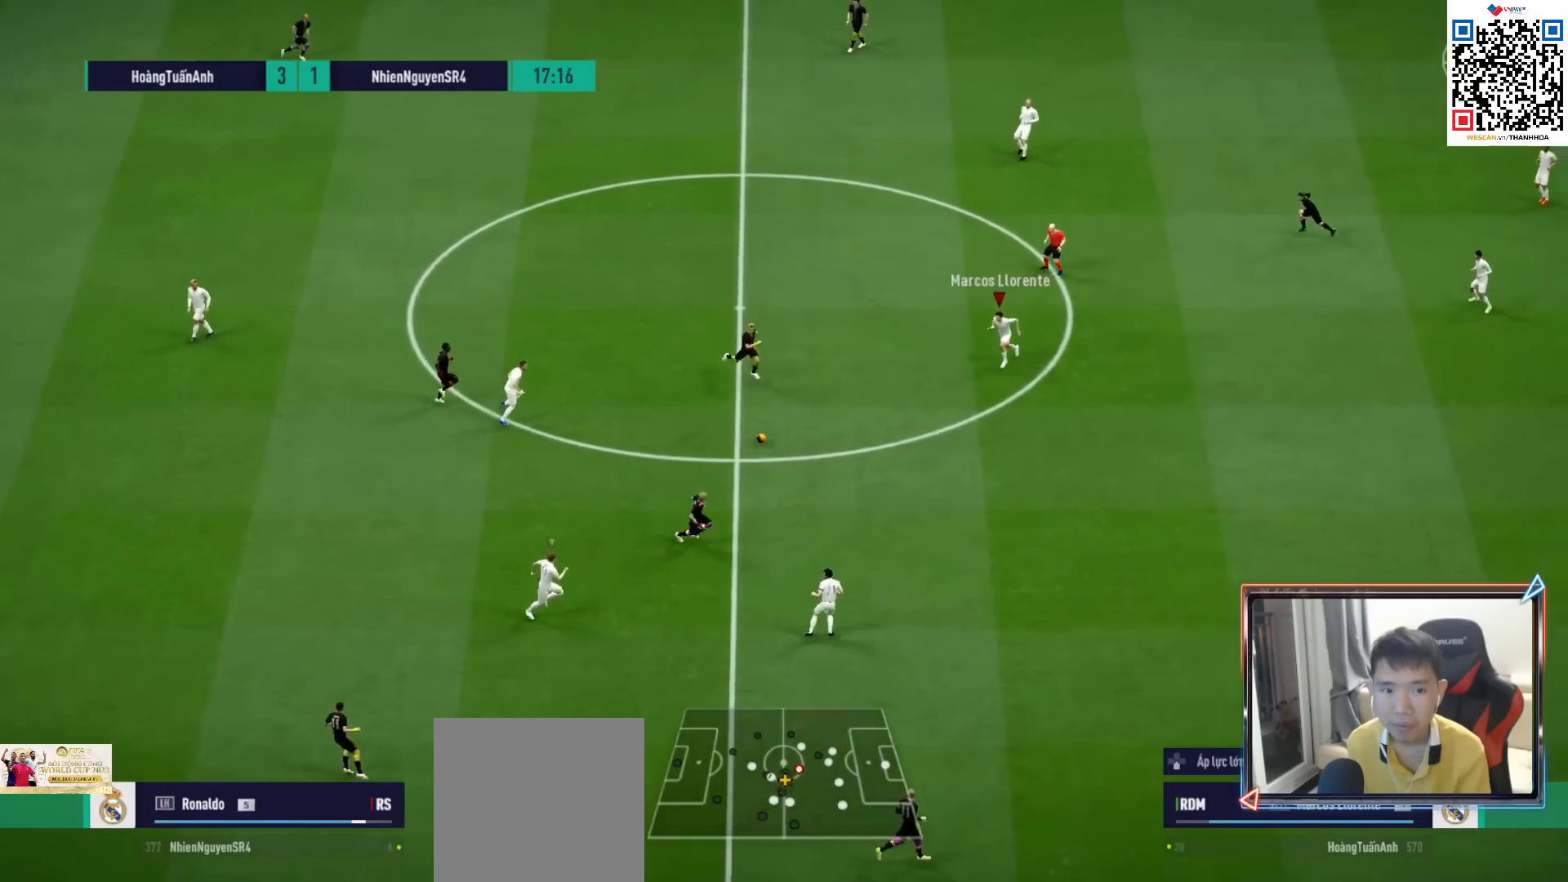
{"buttons": ["R1"], "left_stick": "down-left", "right_stick": "center", "events": []}
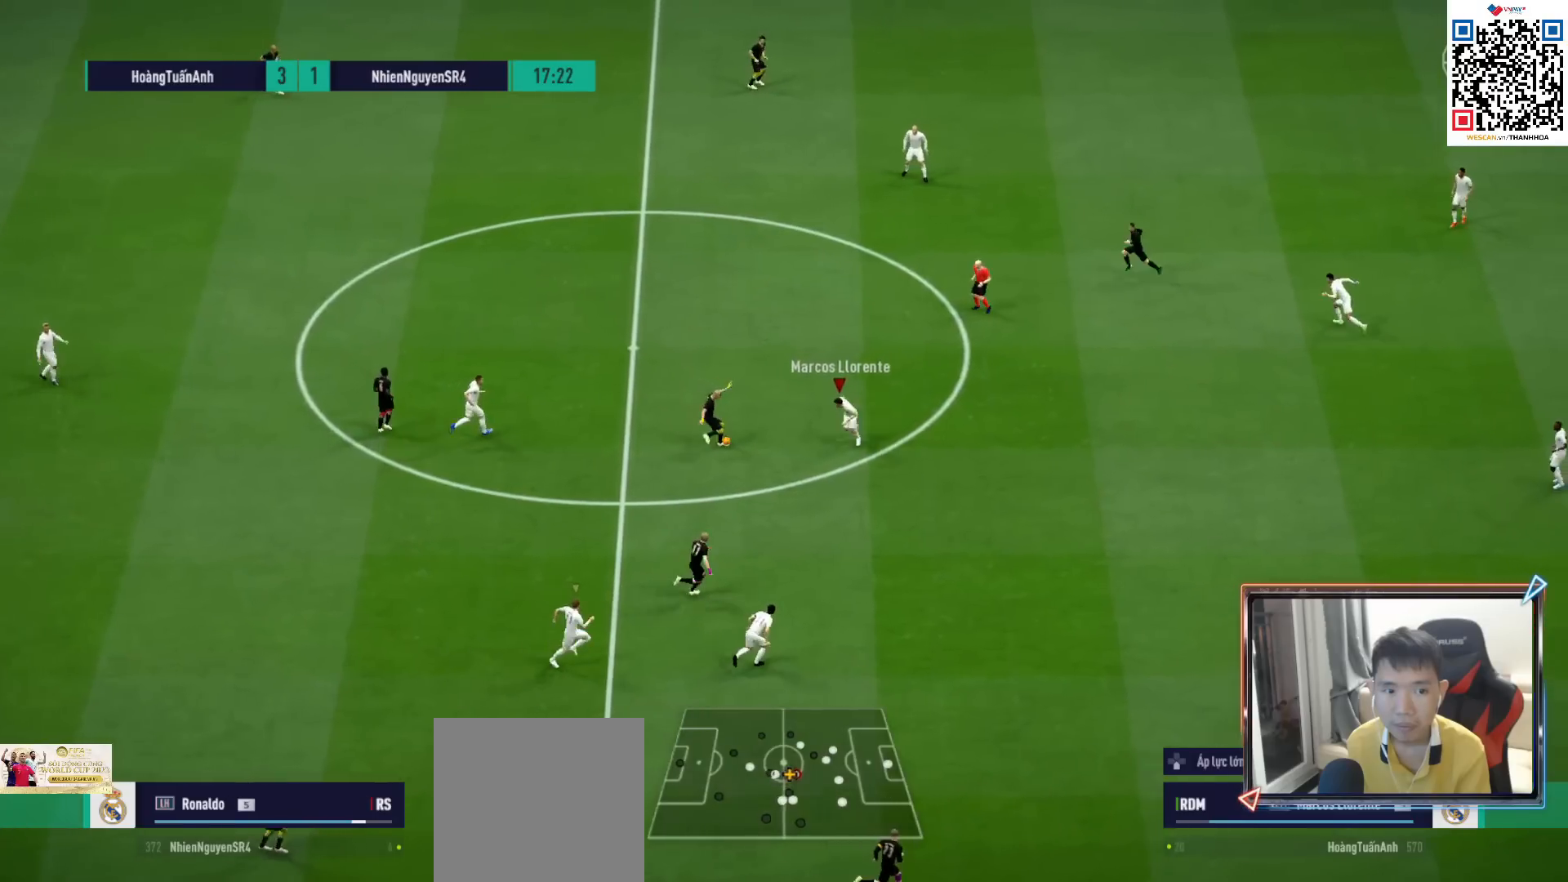
{"buttons": ["R1", "R2"], "left_stick": "right", "right_stick": "center", "events": [[117, "left_stick", "down"], [250, "left_stick", "down-right"], [383, "left_stick", "right"], [417, "R2", "down"]]}
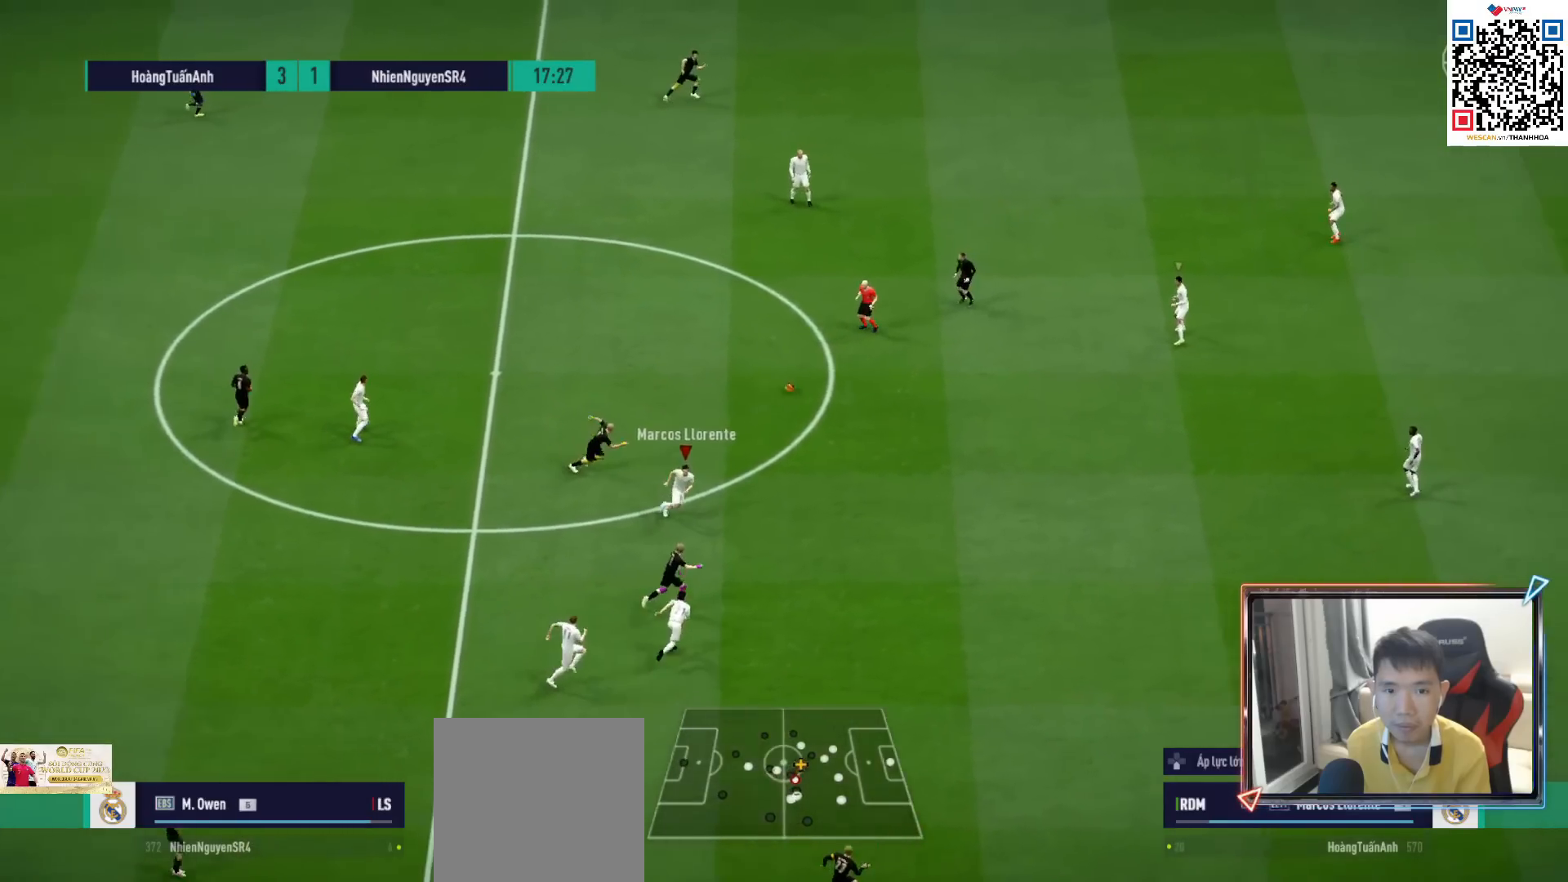
{"buttons": ["R1", "R2"], "left_stick": "right", "right_stick": "center", "events": []}
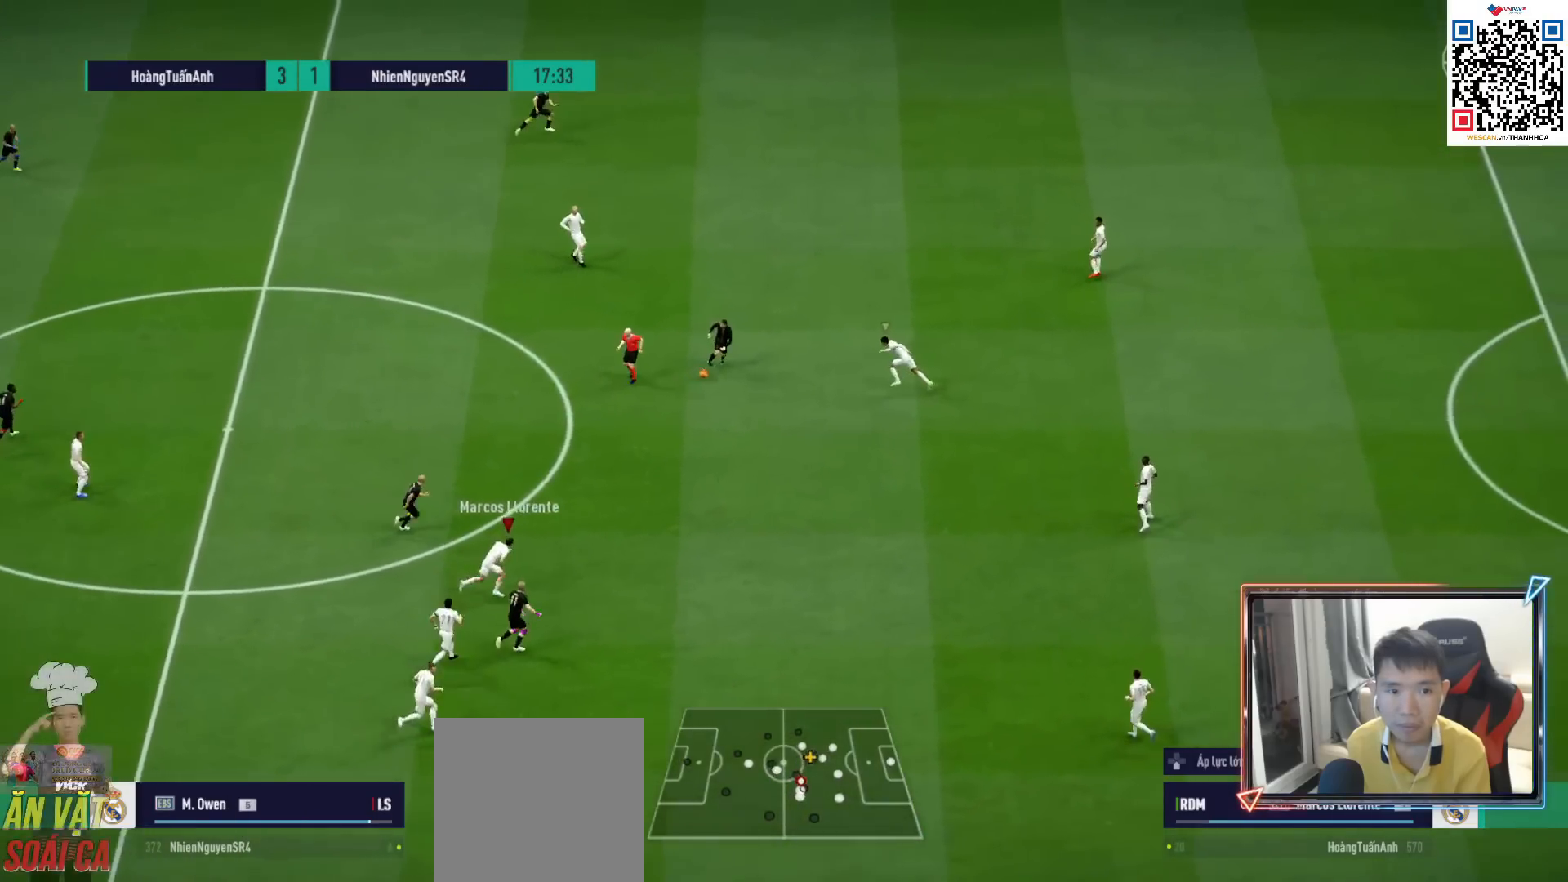
{"buttons": ["R1", "R2"], "left_stick": "up-right", "right_stick": "center", "events": [[33, "left_stick", "up-right"]]}
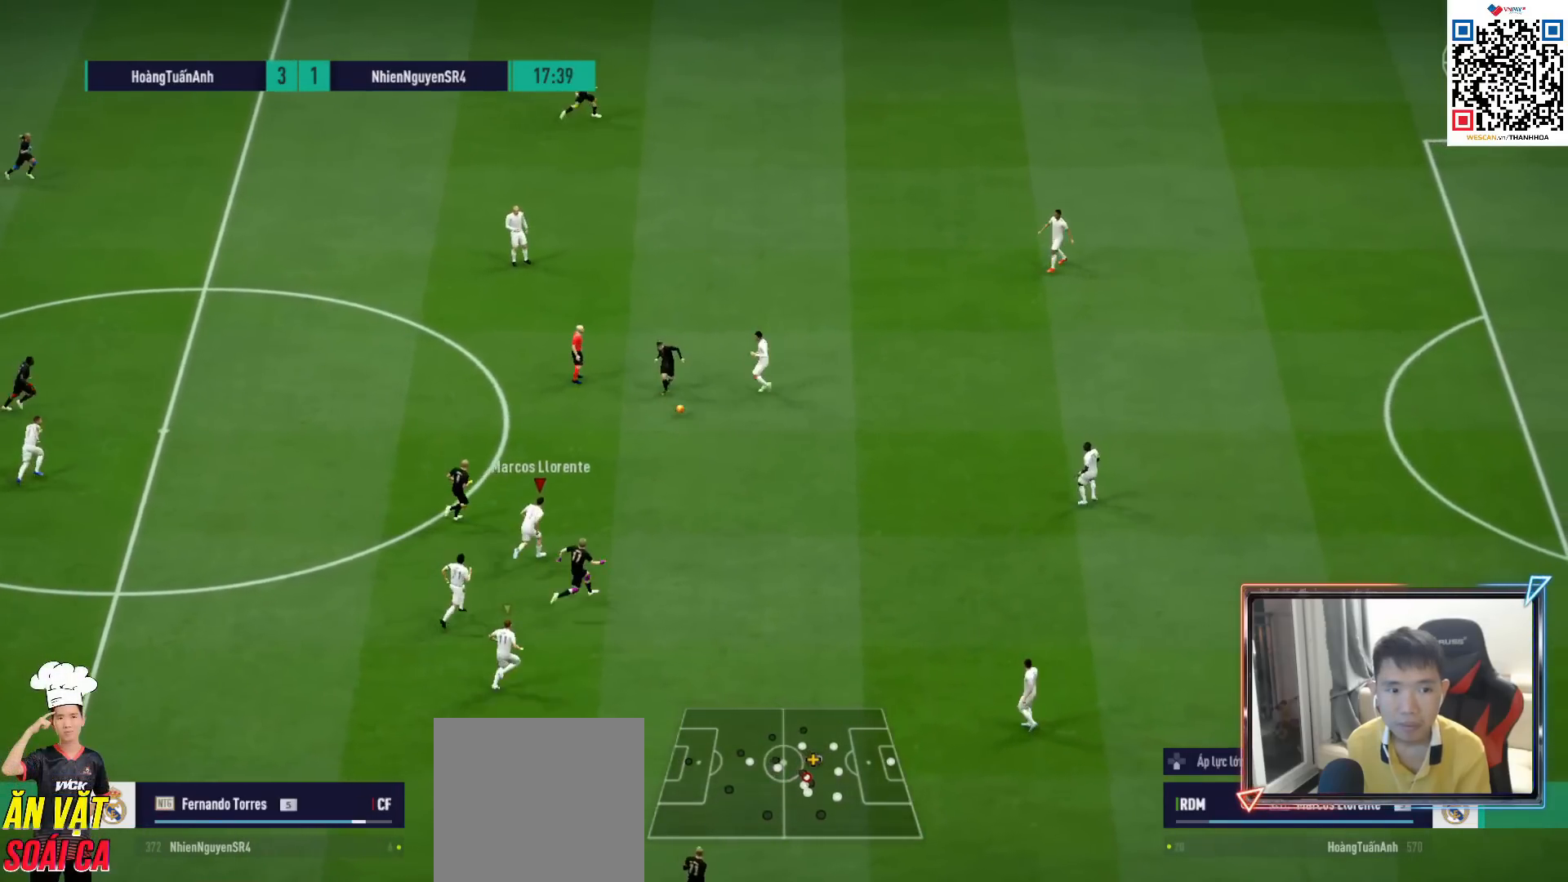
{"buttons": ["R1"], "left_stick": "right", "right_stick": "center", "events": [[333, "left_stick", "right"], [483, "R2", "up"]]}
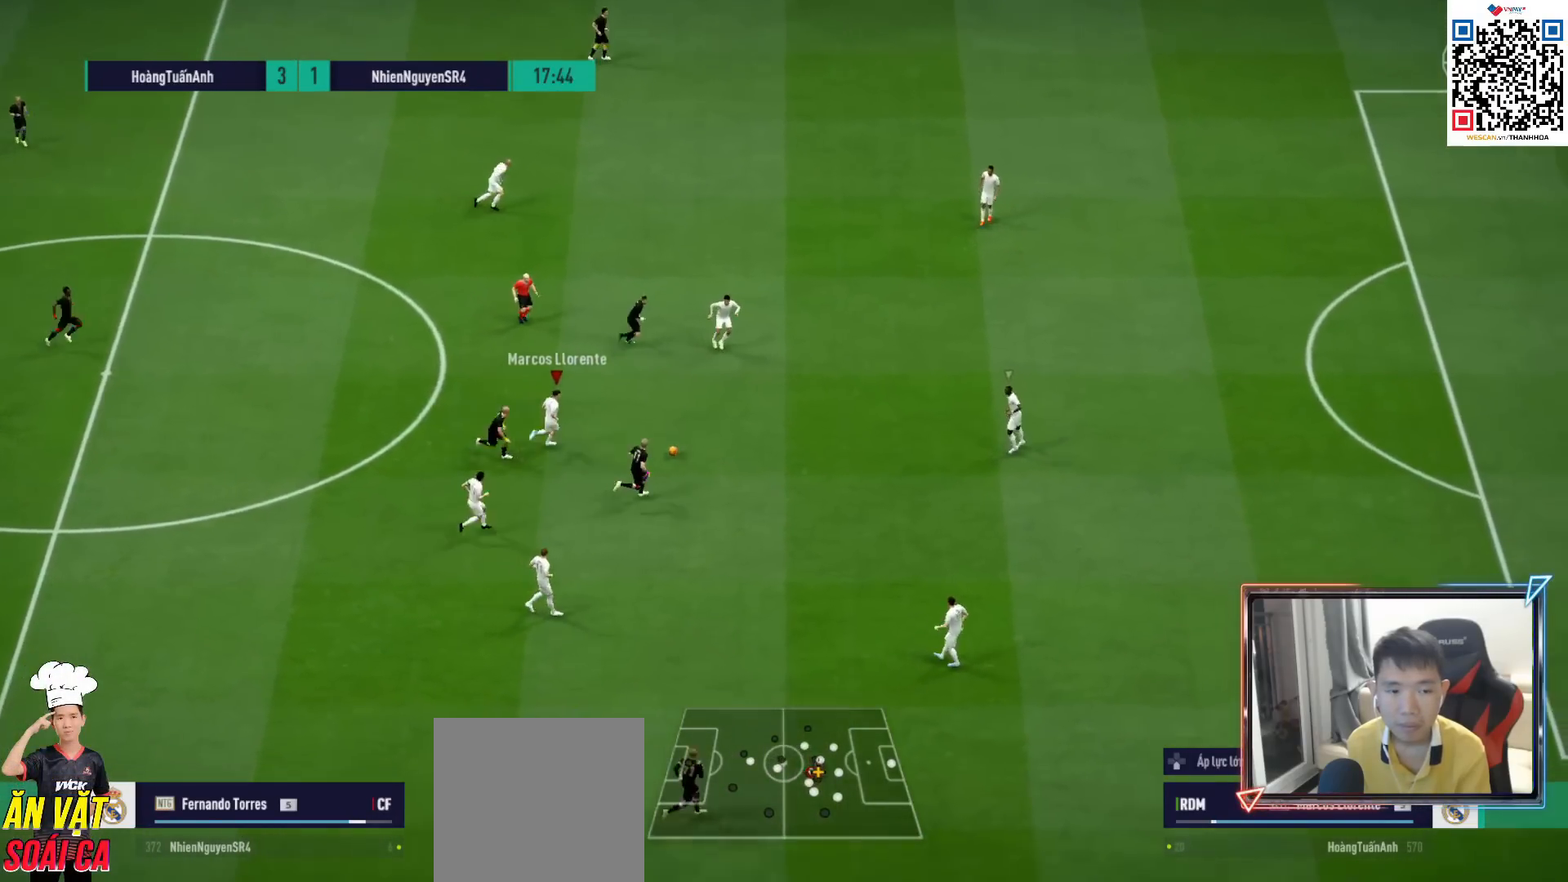
{"buttons": ["L2"], "left_stick": "down-right", "right_stick": "center", "events": [[33, "L1", "down"], [117, "L1", "up"], [217, "R1", "up"], [217, "left_stick", "down-right"], [317, "L2", "down"]]}
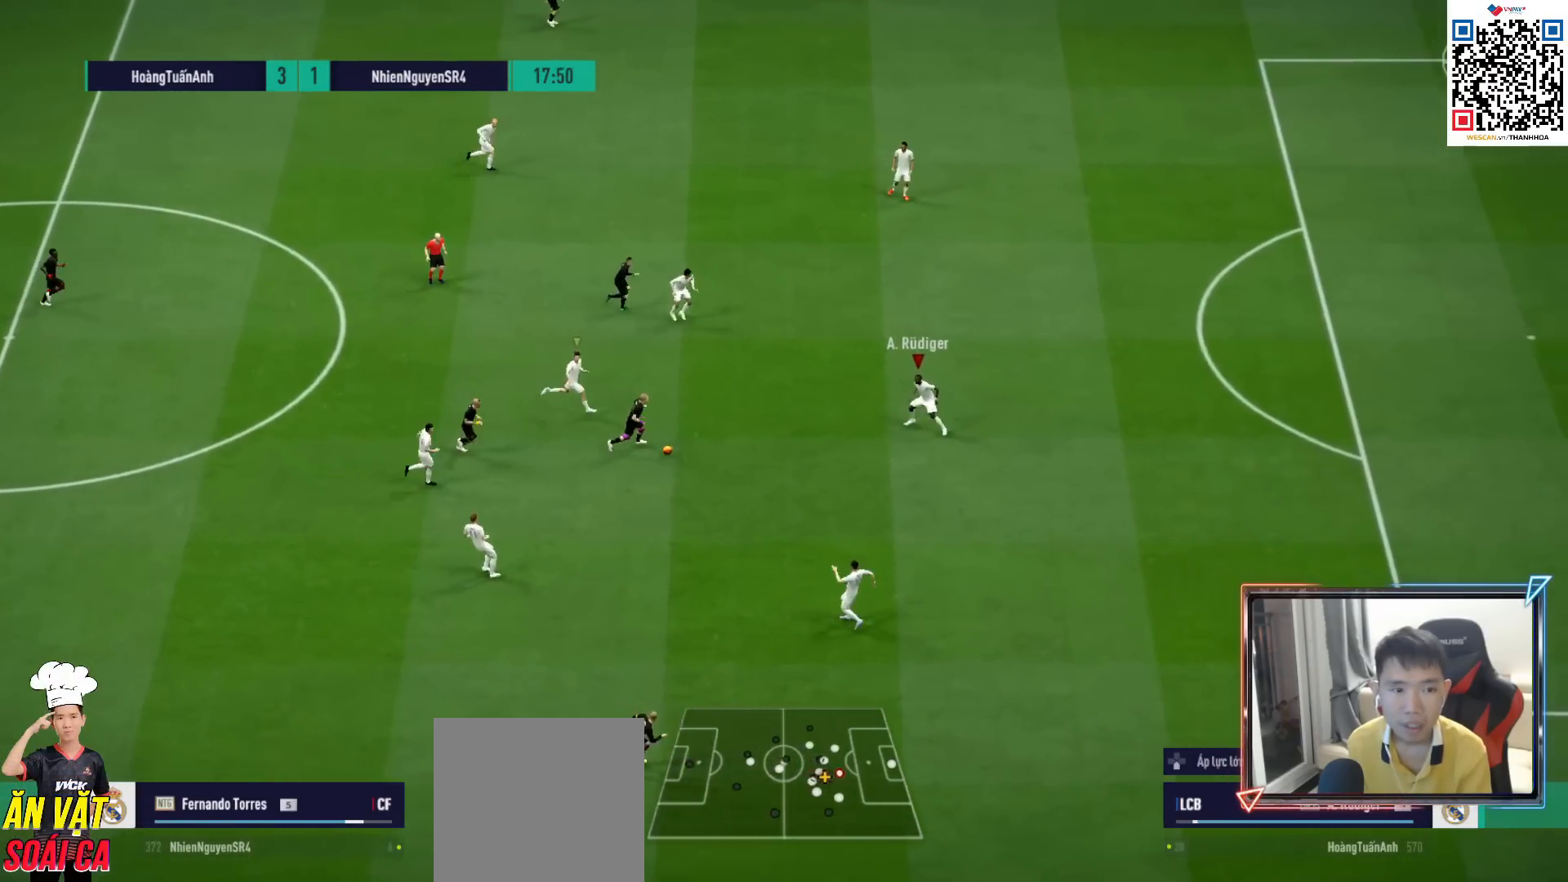
{"buttons": ["L2", "R1"], "left_stick": "down", "right_stick": "center", "events": [[17, "left_stick", "down"], [217, "R1", "down"]]}
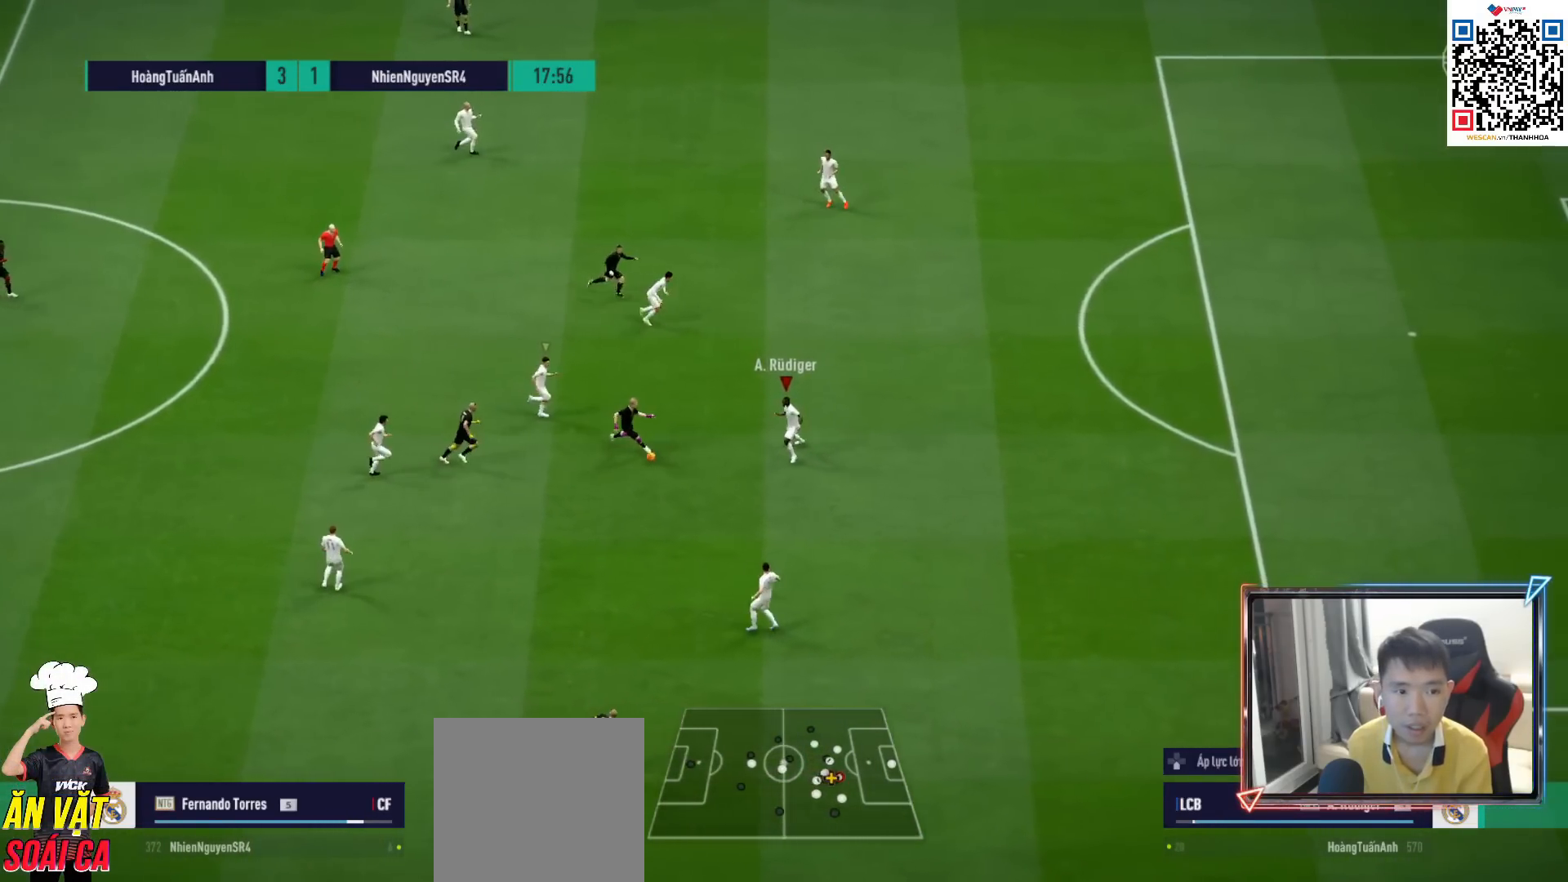
{"buttons": ["R1"], "left_stick": "down-left", "right_stick": "center", "events": [[283, "SQUARE", "down"], [450, "L2", "up"], [450, "SQUARE", "up"], [467, "left_stick", "down-left"]]}
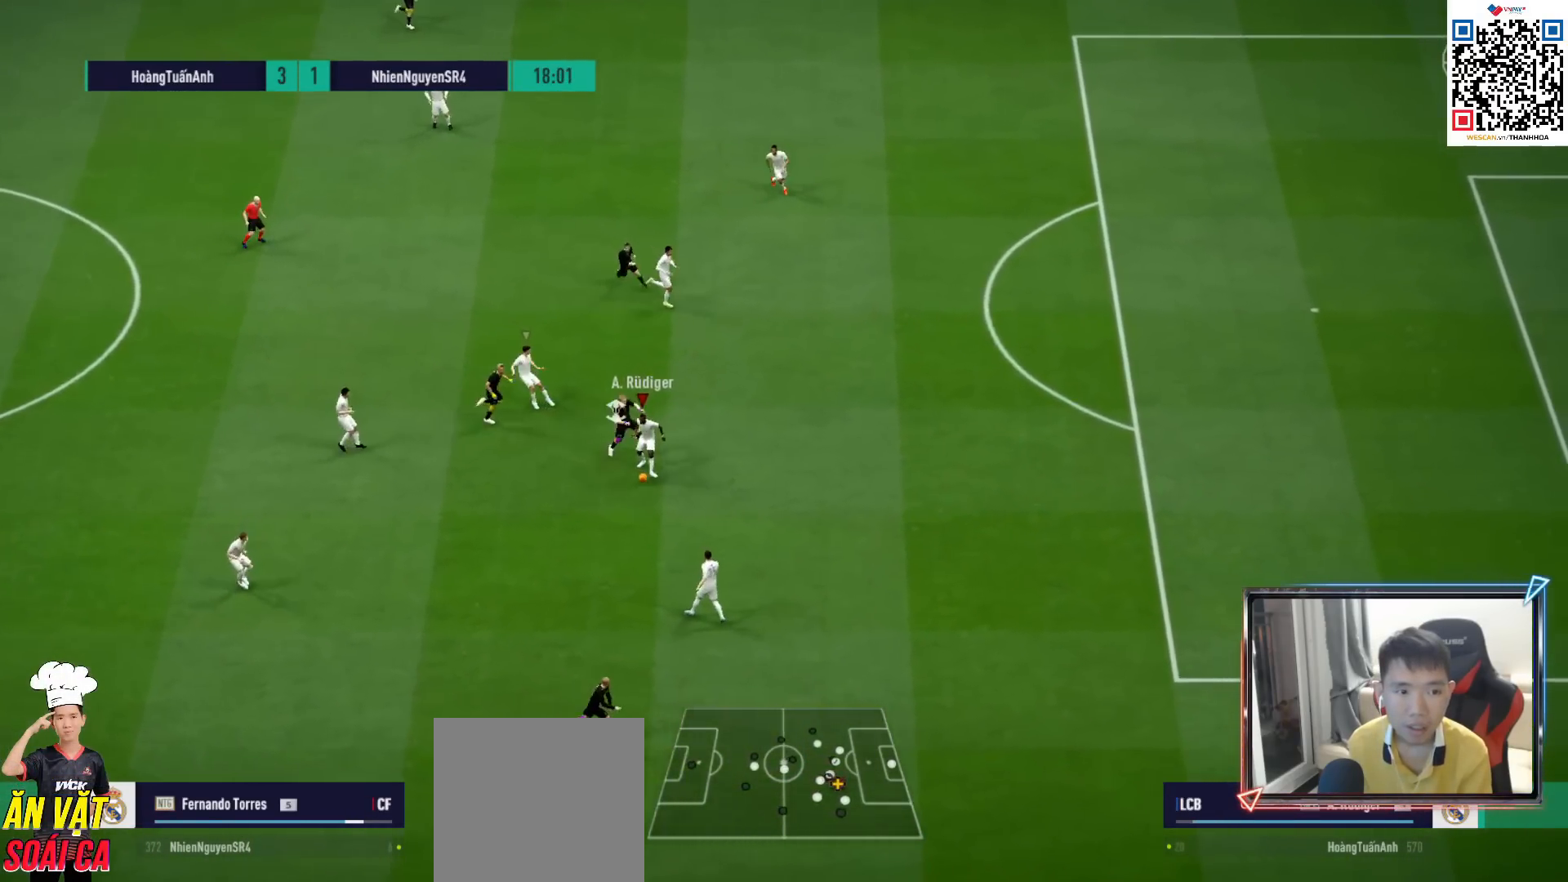
{"buttons": [], "left_stick": "left", "right_stick": "center", "events": [[100, "left_stick", "left"], [133, "R1", "up"], [250, "CROSS", "down"], [333, "CROSS", "up"]]}
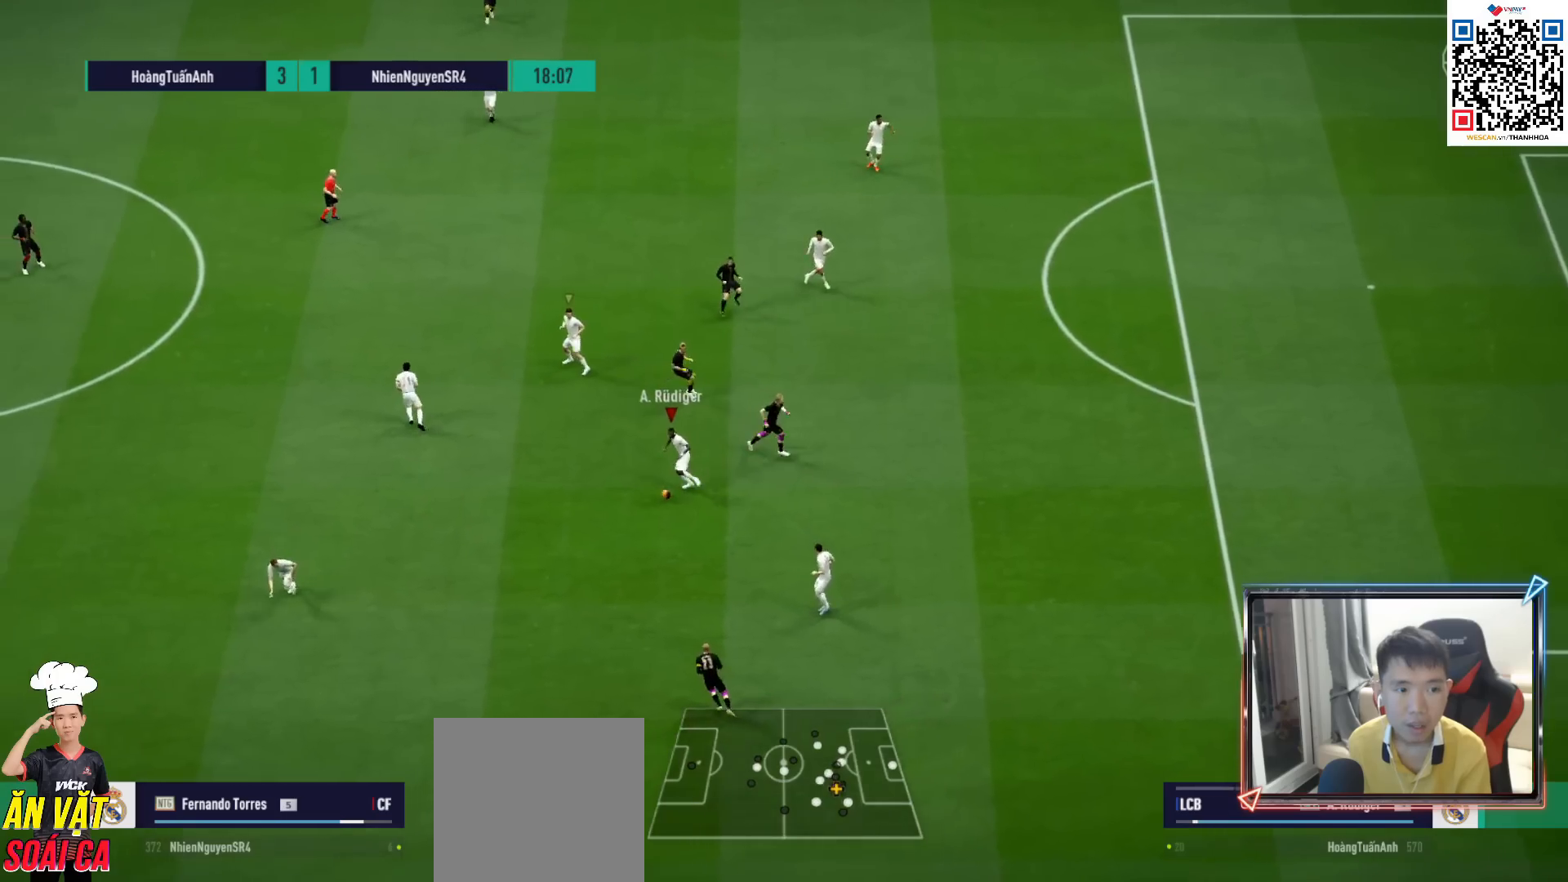
{"buttons": [], "left_stick": "left", "right_stick": "center", "events": []}
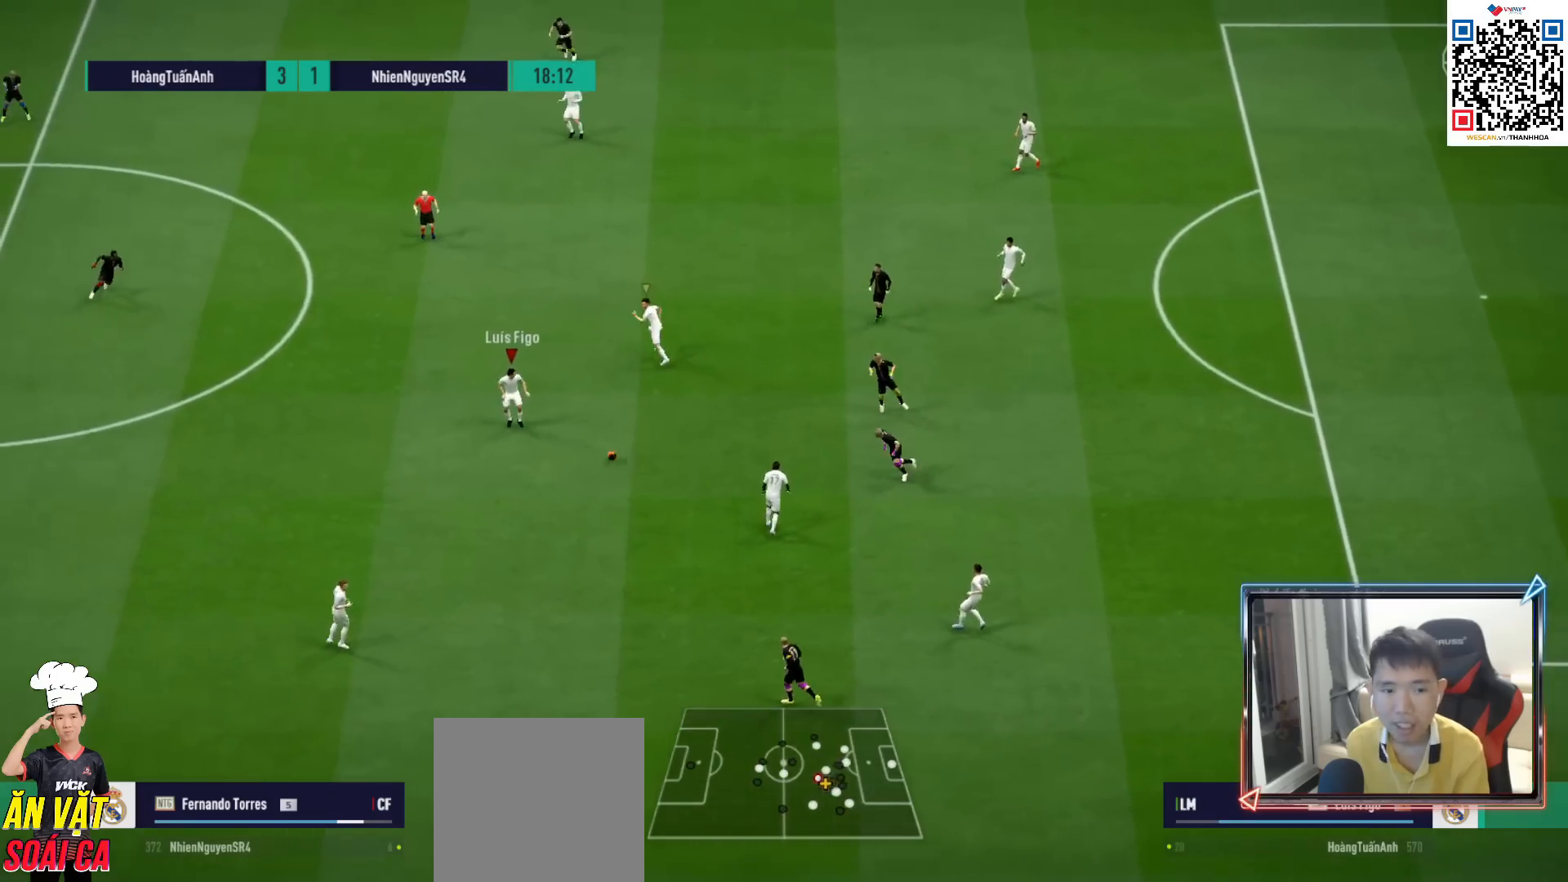
{"buttons": [], "left_stick": "left", "right_stick": "center", "events": [[367, "R1", "down"], [500, "R1", "up"]]}
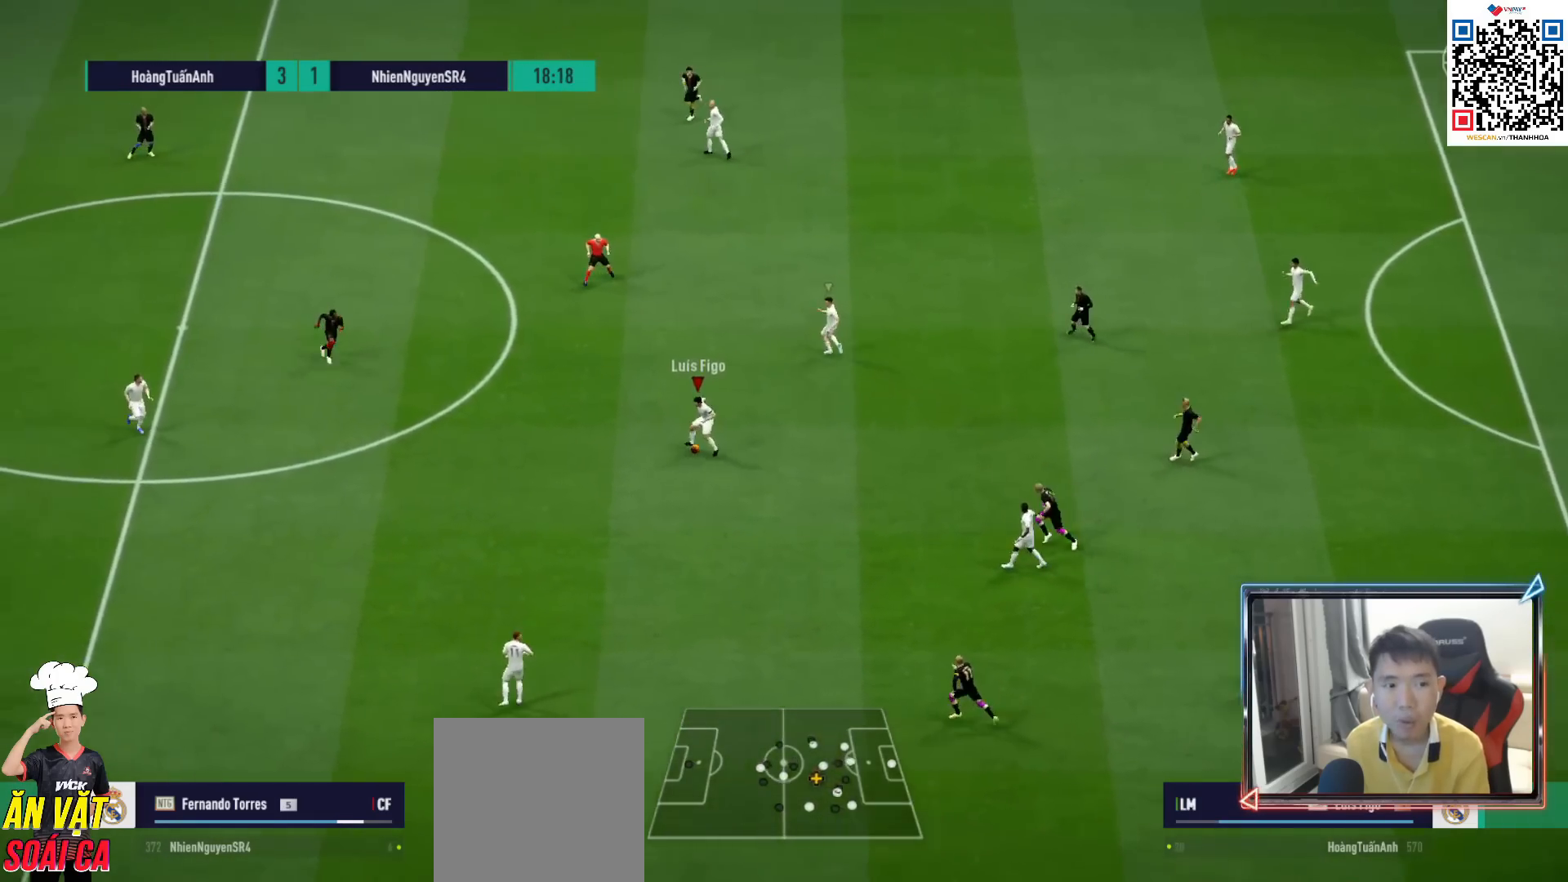
{"buttons": [], "left_stick": "down-left", "right_stick": "center", "events": [[267, "left_stick", "down-left"]]}
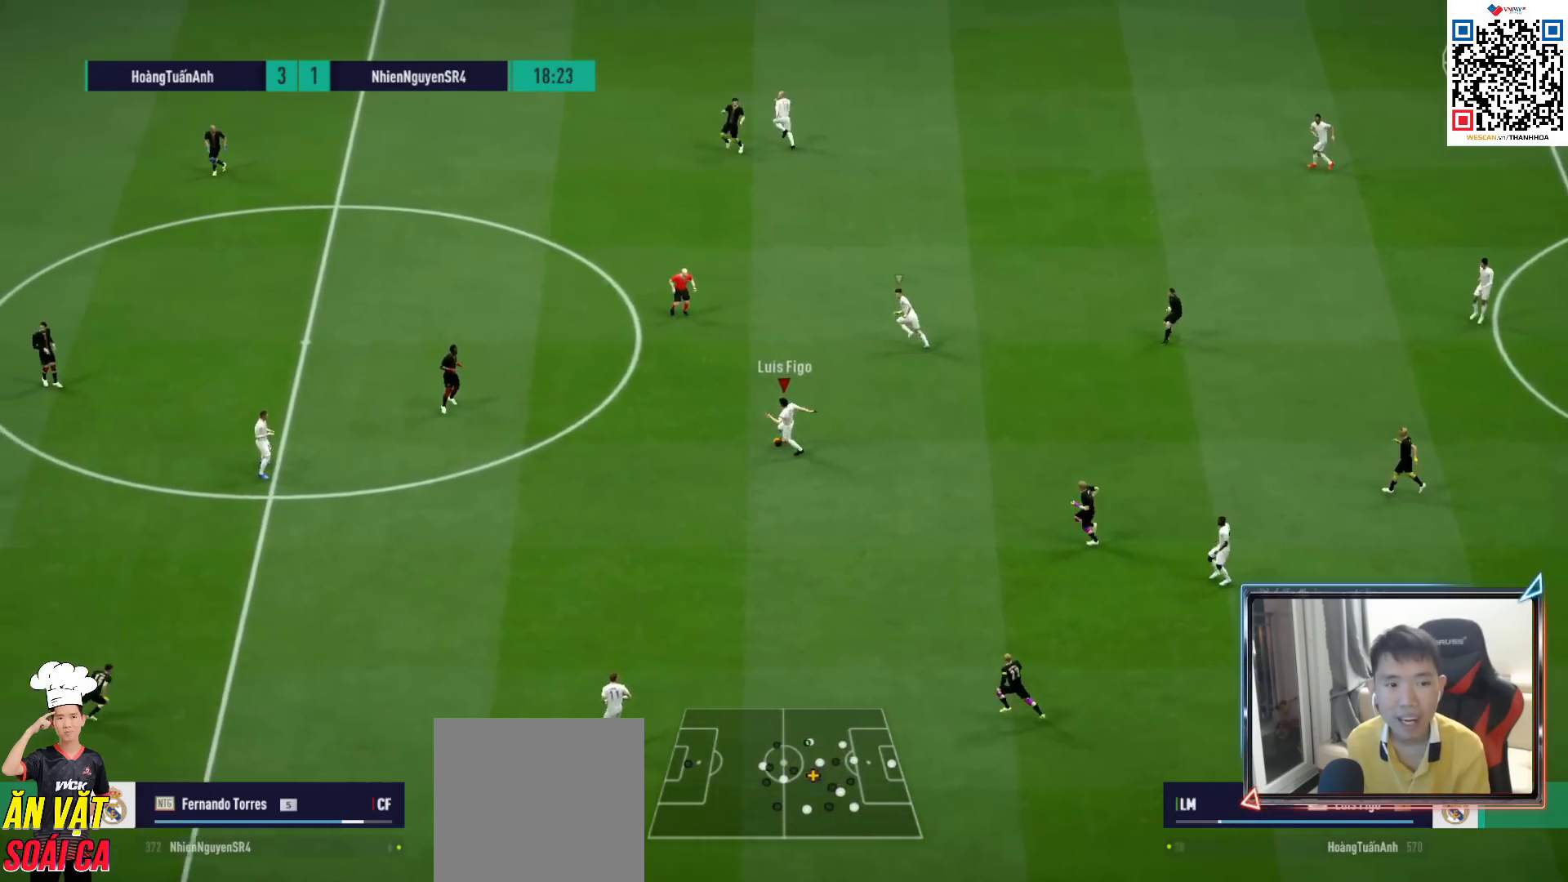
{"buttons": [], "left_stick": "up", "right_stick": "center", "events": [[283, "left_stick", "up-left"], [483, "left_stick", "up"]]}
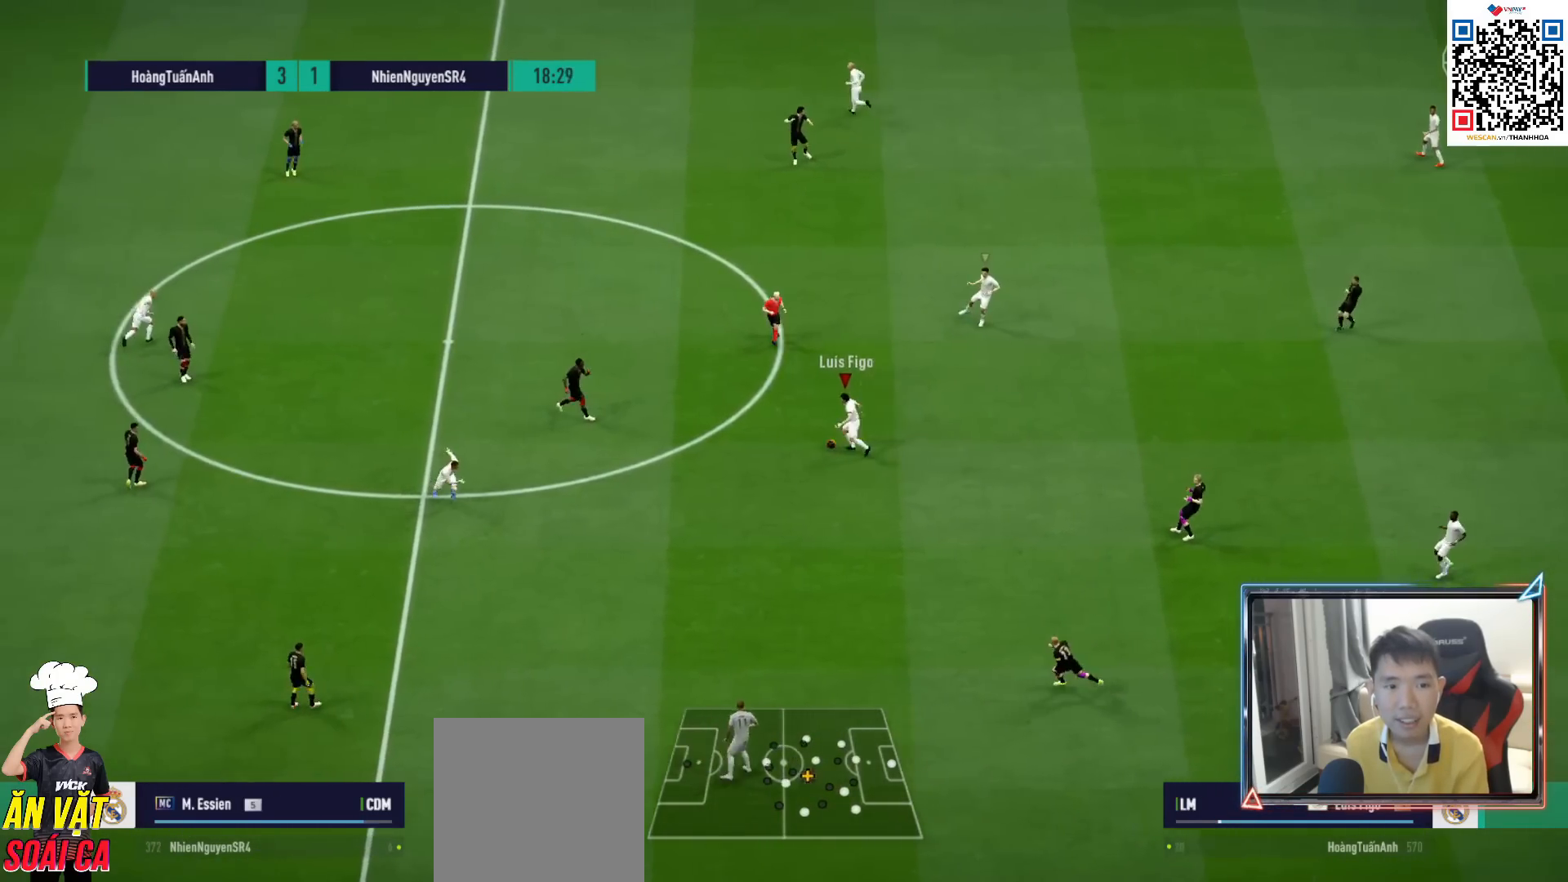
{"buttons": ["R1"], "left_stick": "up-left", "right_stick": "center", "events": [[33, "CROSS", "down"], [33, "L1", "down"], [133, "CROSS", "up"], [133, "left_stick", "center"], [150, "L1", "up"], [400, "left_stick", "up-left"], [500, "R1", "down"]]}
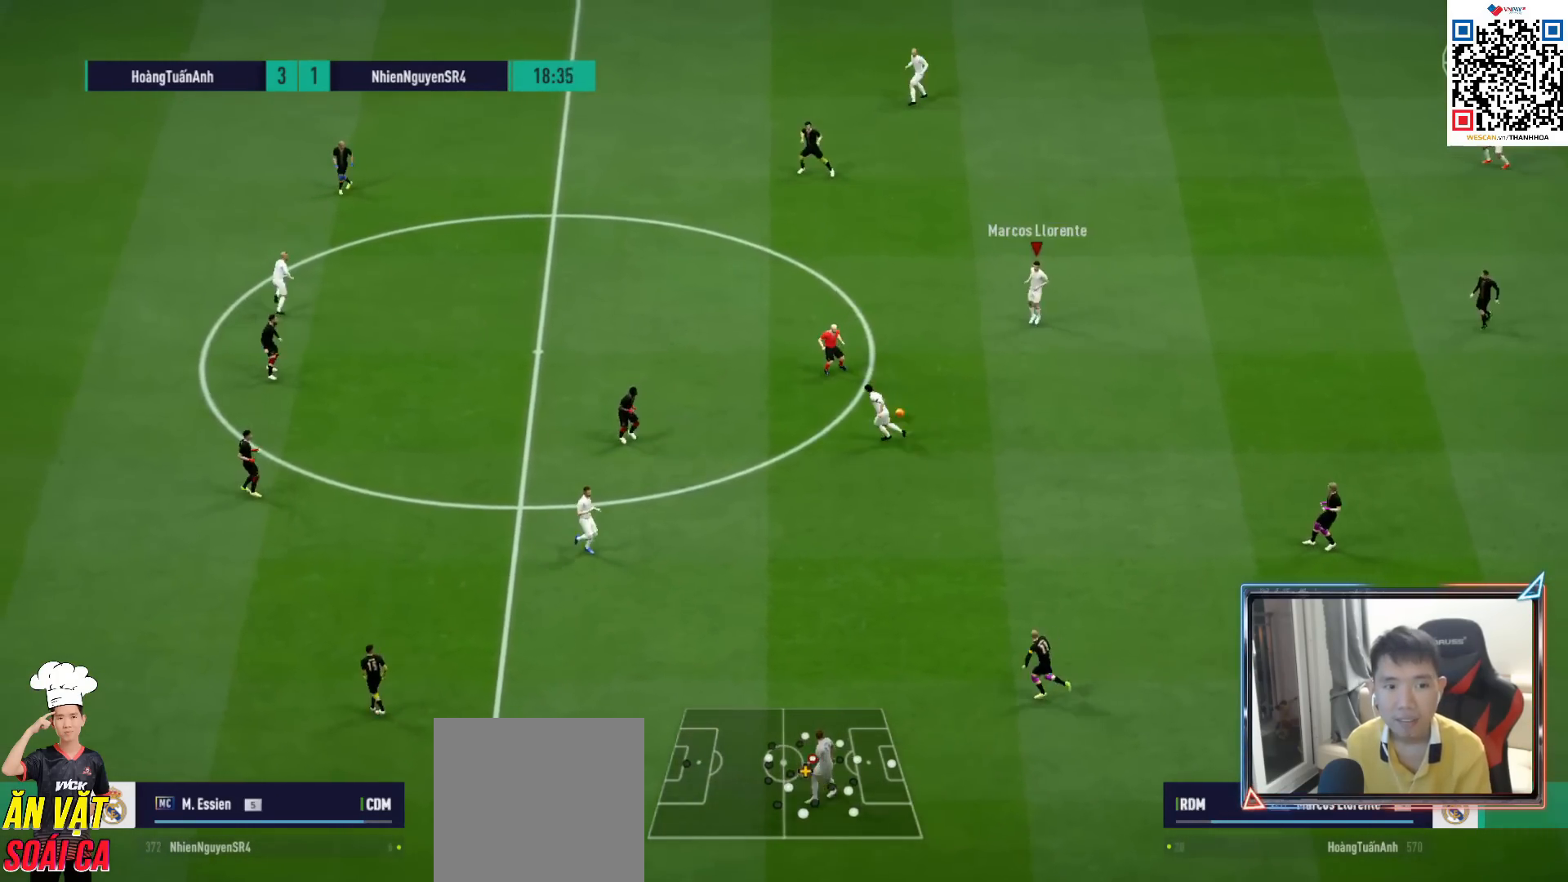
{"buttons": [], "left_stick": "up-left", "right_stick": "center", "events": [[133, "R1", "up"]]}
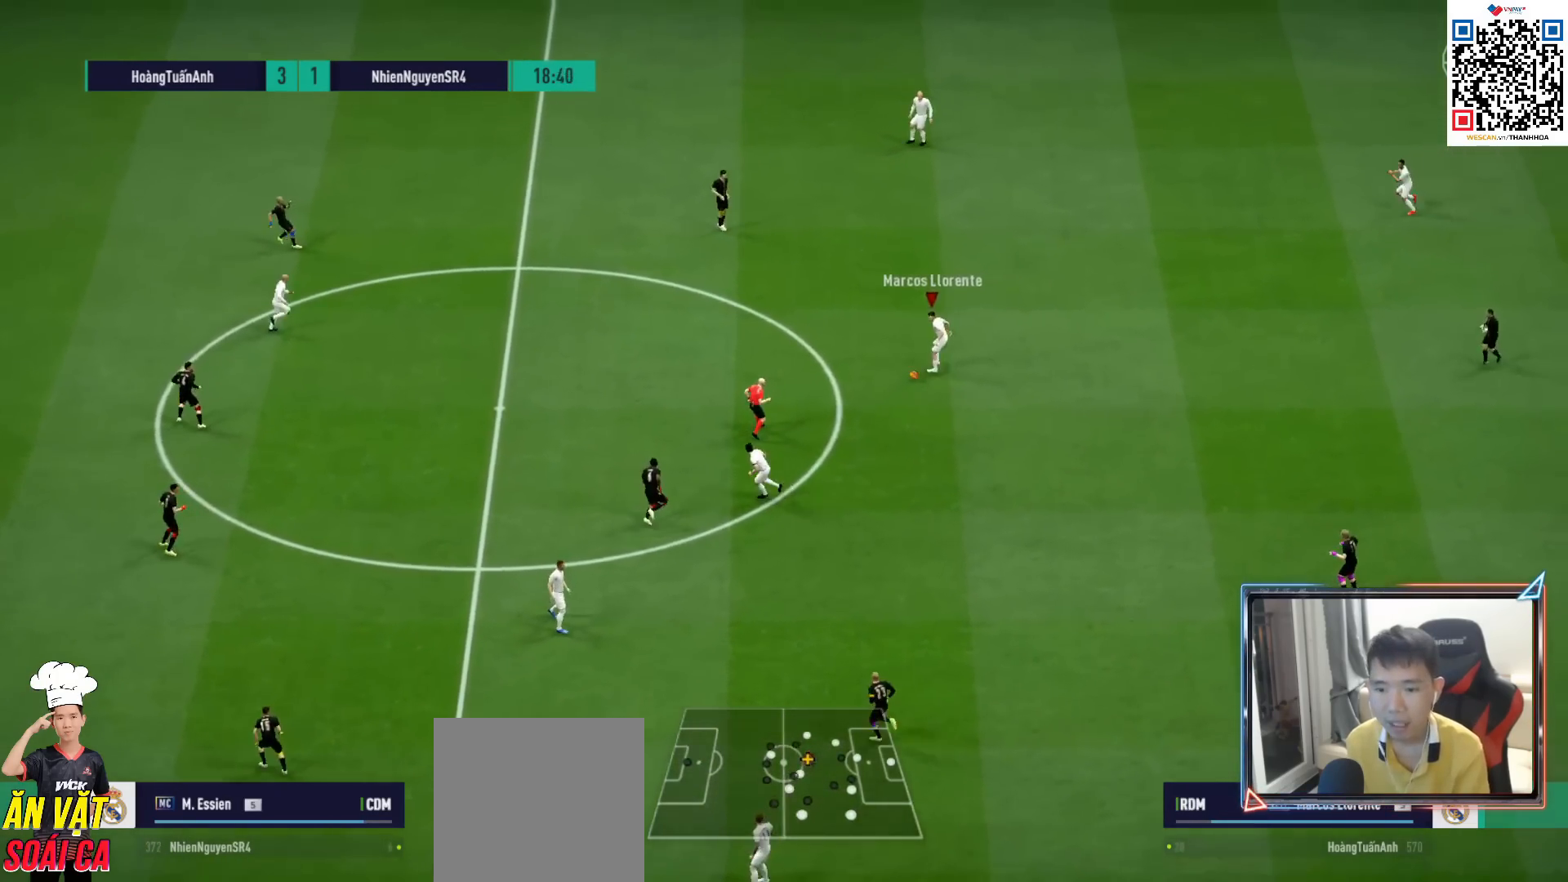
{"buttons": [], "left_stick": "left", "right_stick": "center", "events": [[67, "CROSS", "down"], [117, "left_stick", "left"], [183, "CROSS", "up"]]}